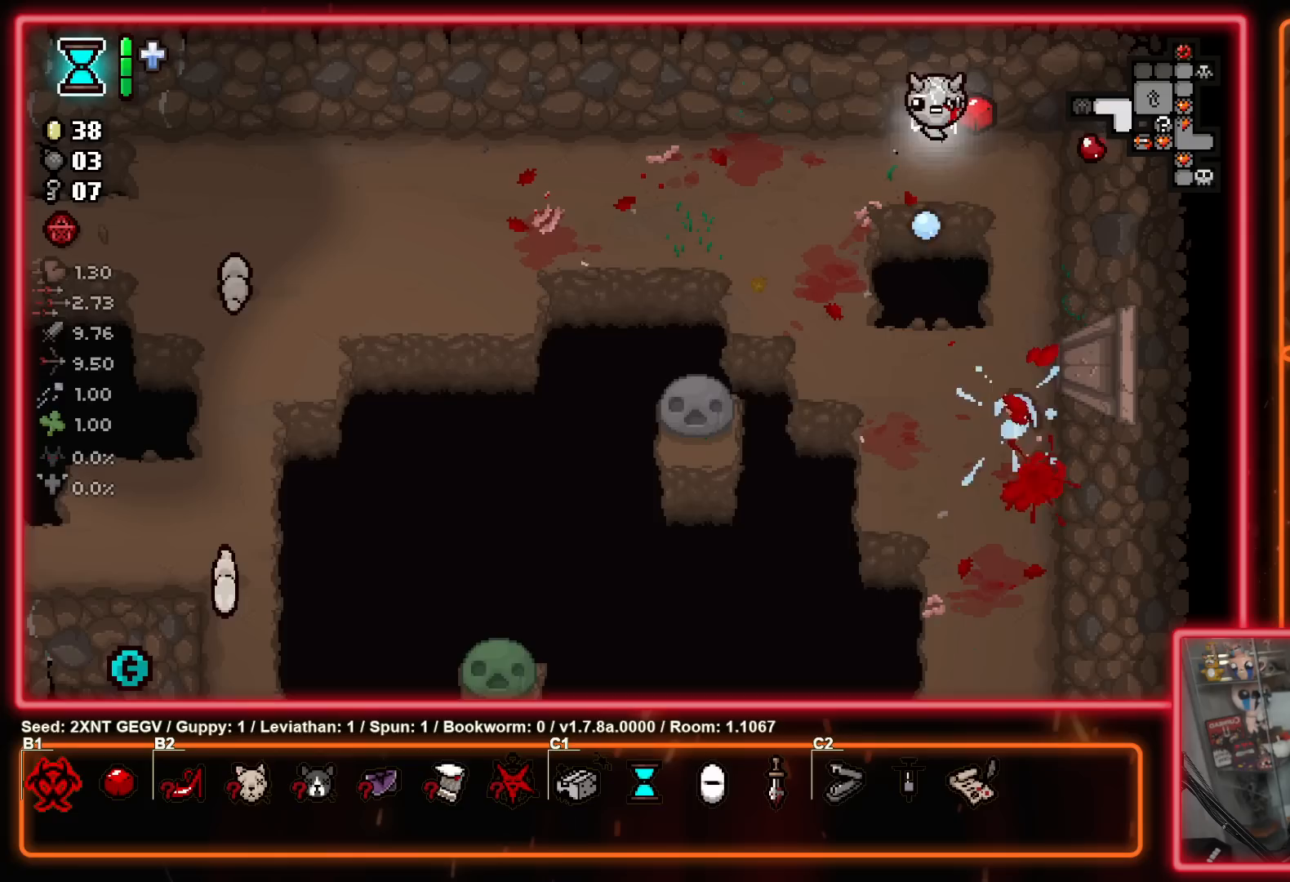
Gameplay with a controller (Xbox layout); each line is a JSON object with the inputs held at the frame after it. "events" lists button and stick changes between this image and that frame as [ms after this image, input, new state], when the widget could be followed in between. Not read: L1 L2 R1 R2.
{"buttons": [], "left_stick": "center", "right_stick": "center", "events": [[83, "left_stick", "center"], [133, "A", "down"], [317, "A", "up"], [317, "left_stick", "up-right"], [500, "left_stick", "center"]]}
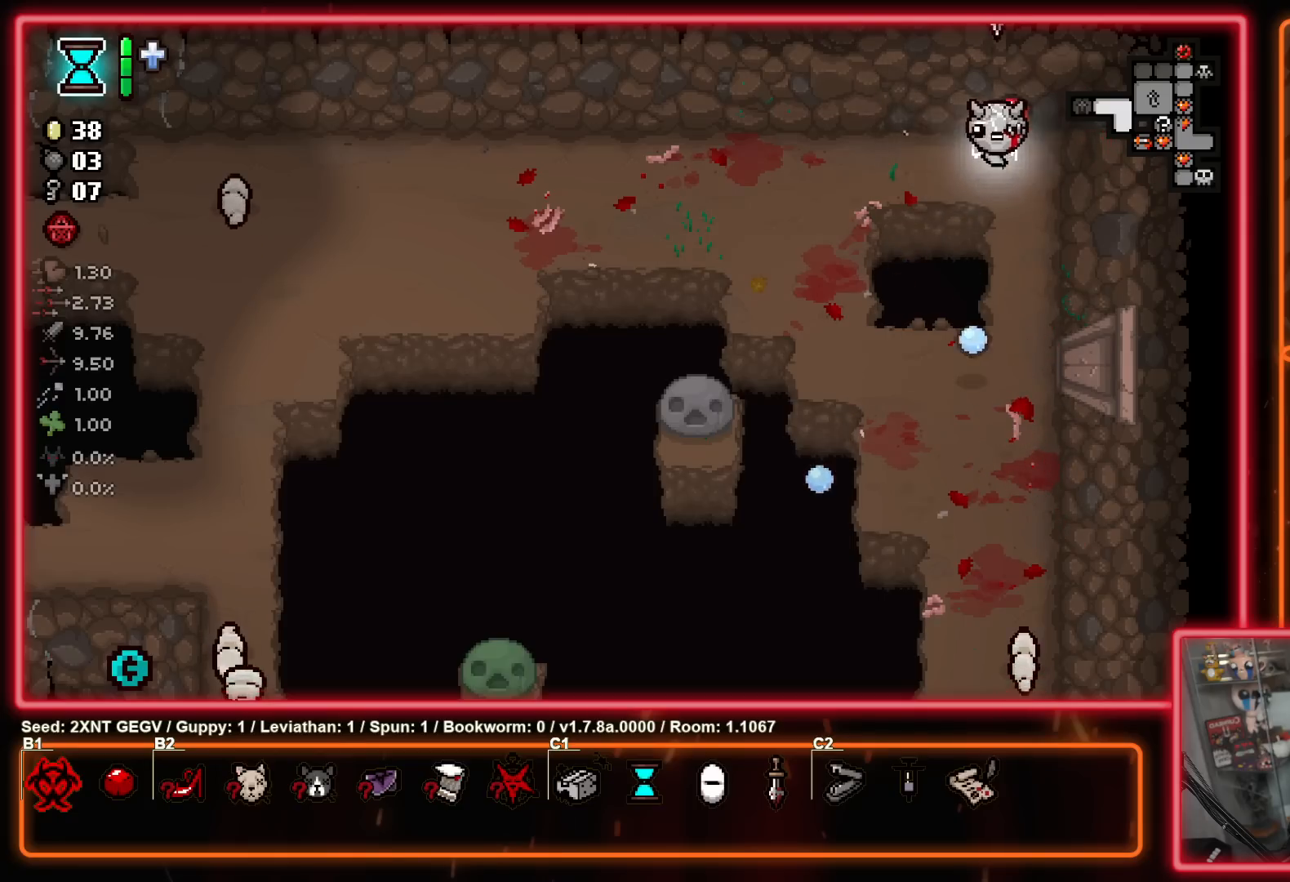
{"buttons": [], "left_stick": "up-left", "right_stick": "center", "events": [[200, "left_stick", "down"], [233, "A", "down"], [350, "left_stick", "center"], [417, "A", "up"], [433, "left_stick", "up-left"]]}
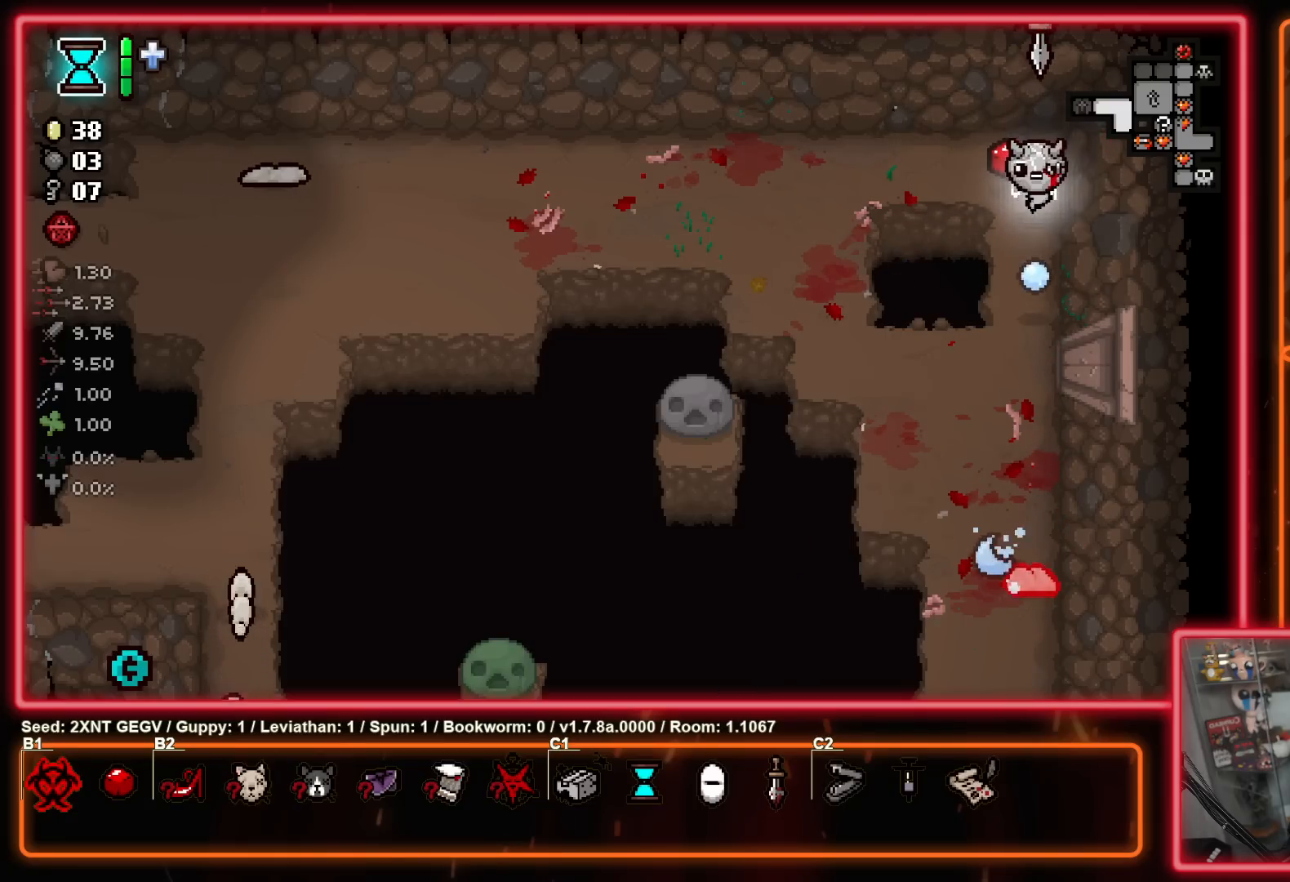
{"buttons": ["A"], "left_stick": "center", "right_stick": "center", "events": [[67, "A", "down"], [67, "left_stick", "down-right"], [133, "left_stick", "center"], [250, "A", "up"], [400, "A", "down"]]}
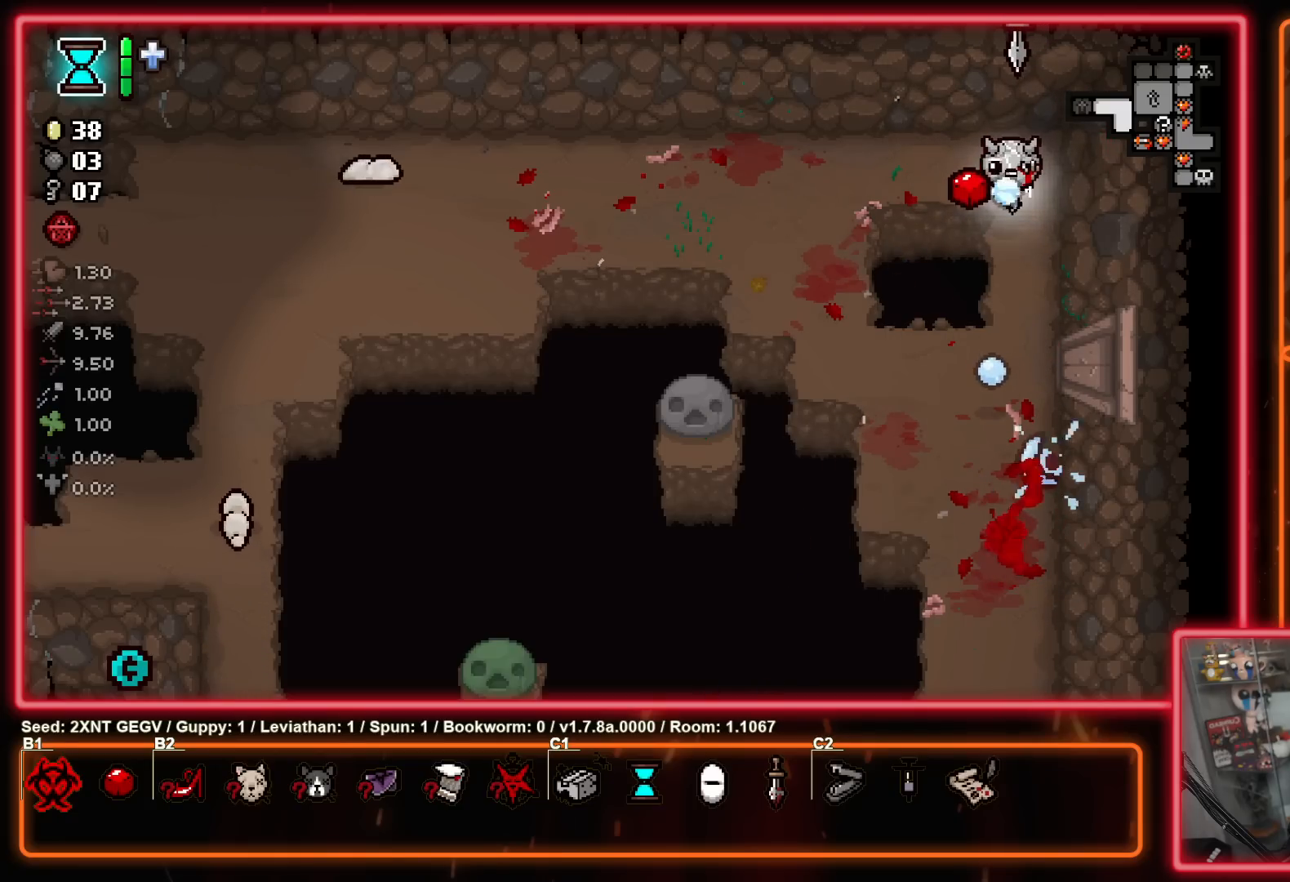
{"buttons": ["X"], "left_stick": "center", "right_stick": "center", "events": [[17, "left_stick", "up"], [67, "A", "up"], [167, "left_stick", "center"], [217, "left_stick", "down-right"], [283, "left_stick", "down-left"], [350, "X", "down"], [350, "left_stick", "up-left"], [433, "left_stick", "center"]]}
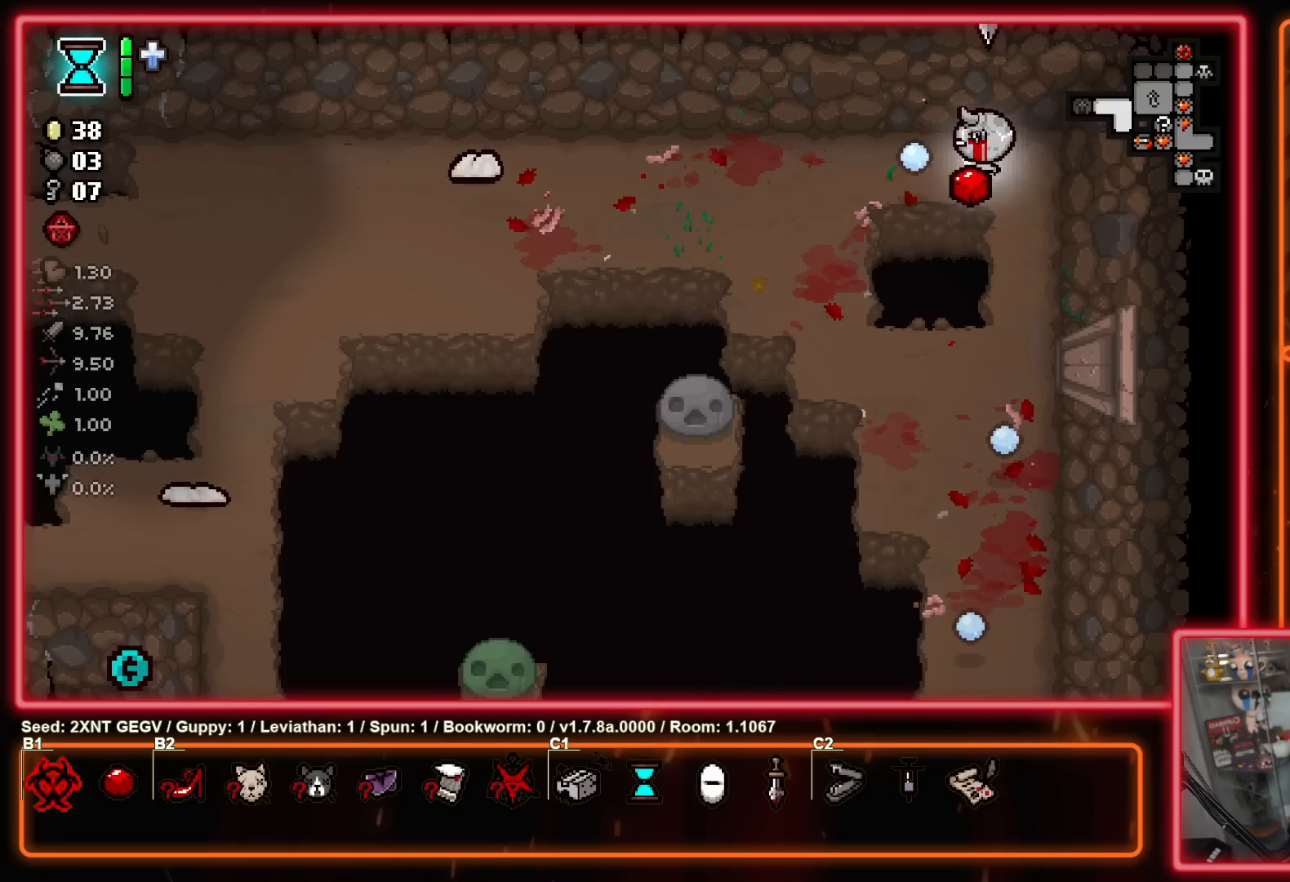
{"buttons": [], "left_stick": "right", "right_stick": "center", "events": [[17, "X", "up"], [133, "X", "down"], [333, "X", "up"], [450, "left_stick", "right"]]}
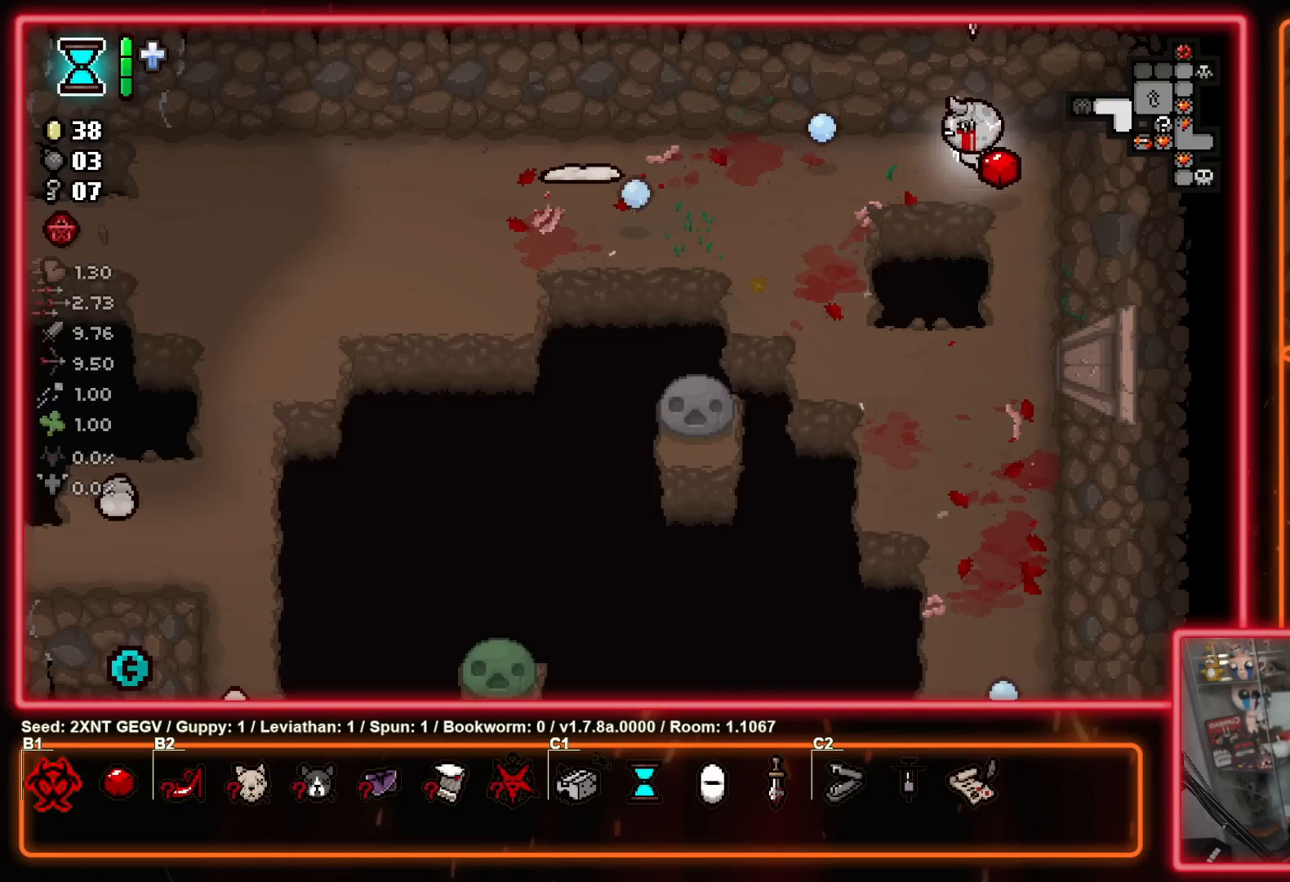
{"buttons": ["X"], "left_stick": "center", "right_stick": "center", "events": [[17, "X", "down"], [100, "left_stick", "center"], [167, "left_stick", "left"], [217, "left_stick", "center"], [233, "X", "up"], [367, "X", "down"]]}
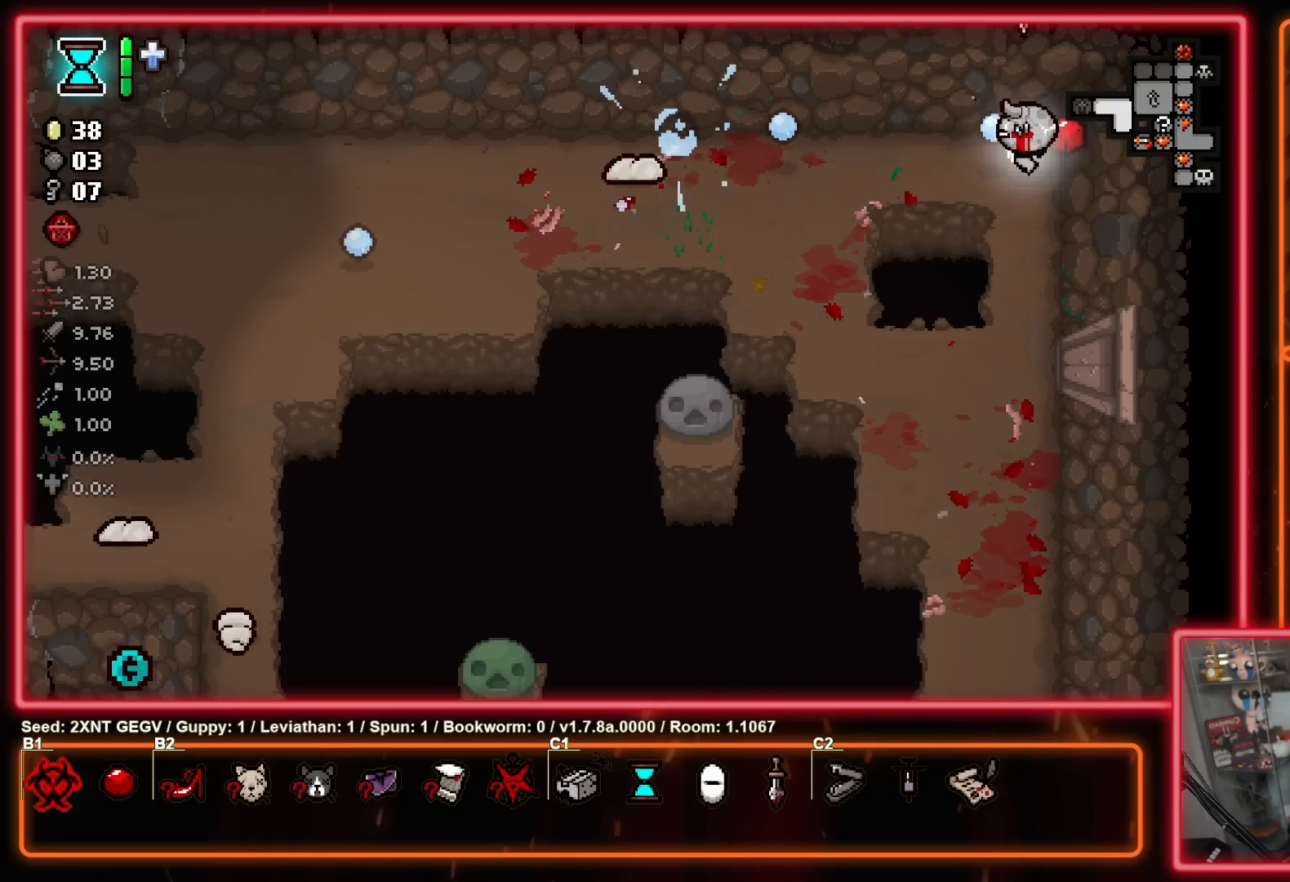
{"buttons": [], "left_stick": "center", "right_stick": "center", "events": [[67, "X", "up"], [200, "X", "down"], [417, "X", "up"]]}
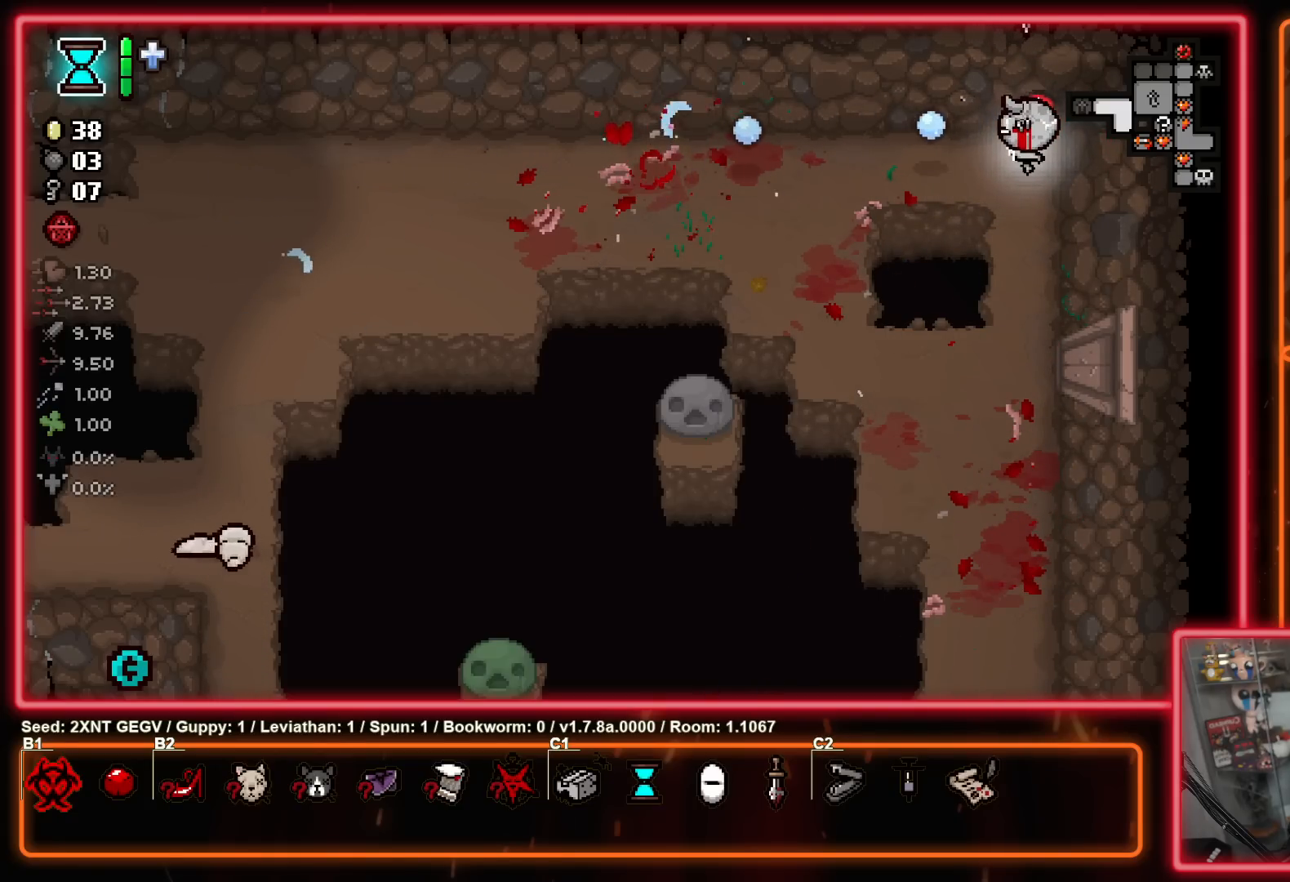
{"buttons": [], "left_stick": "center", "right_stick": "center", "events": []}
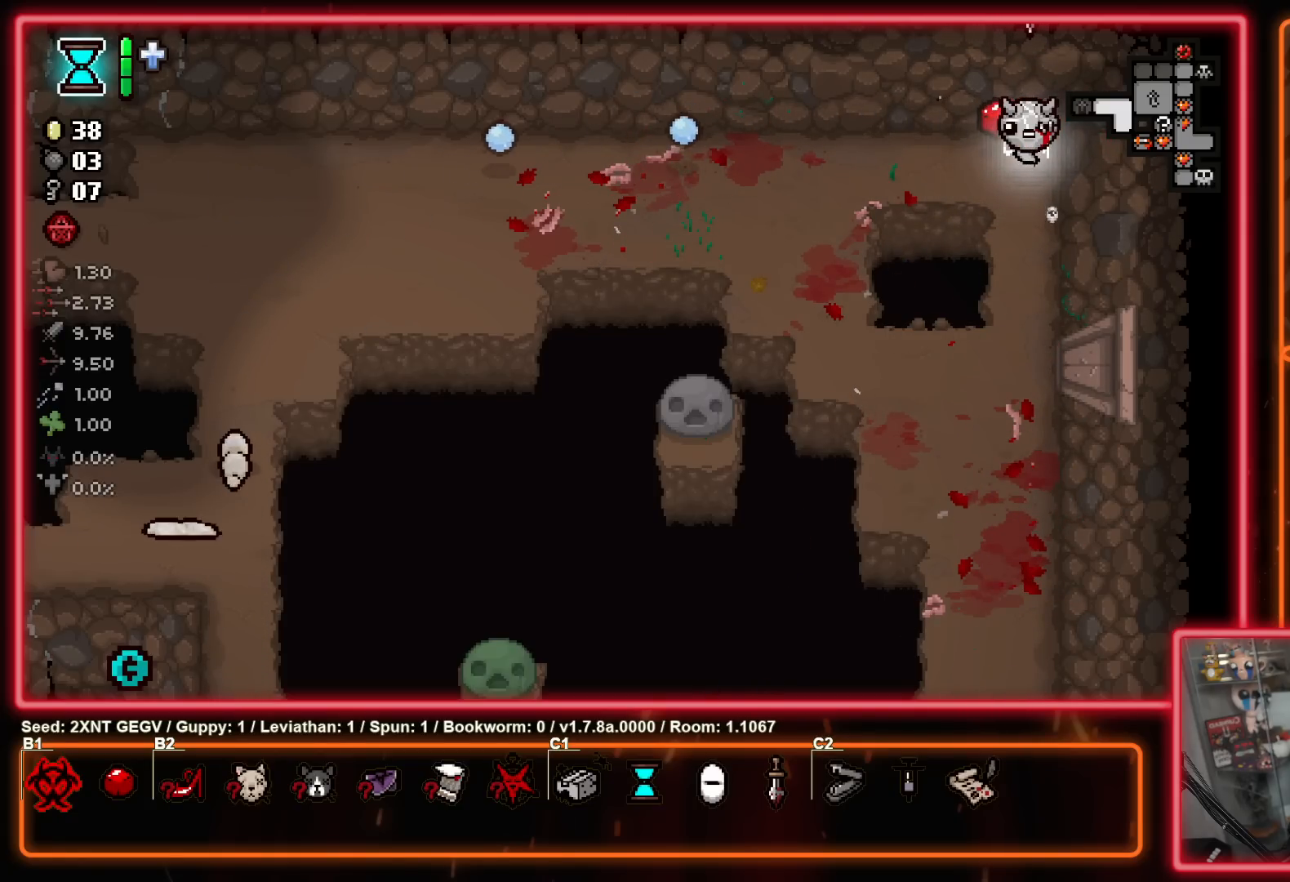
{"buttons": [], "left_stick": "left", "right_stick": "center", "events": [[300, "left_stick", "up-left"], [350, "left_stick", "left"]]}
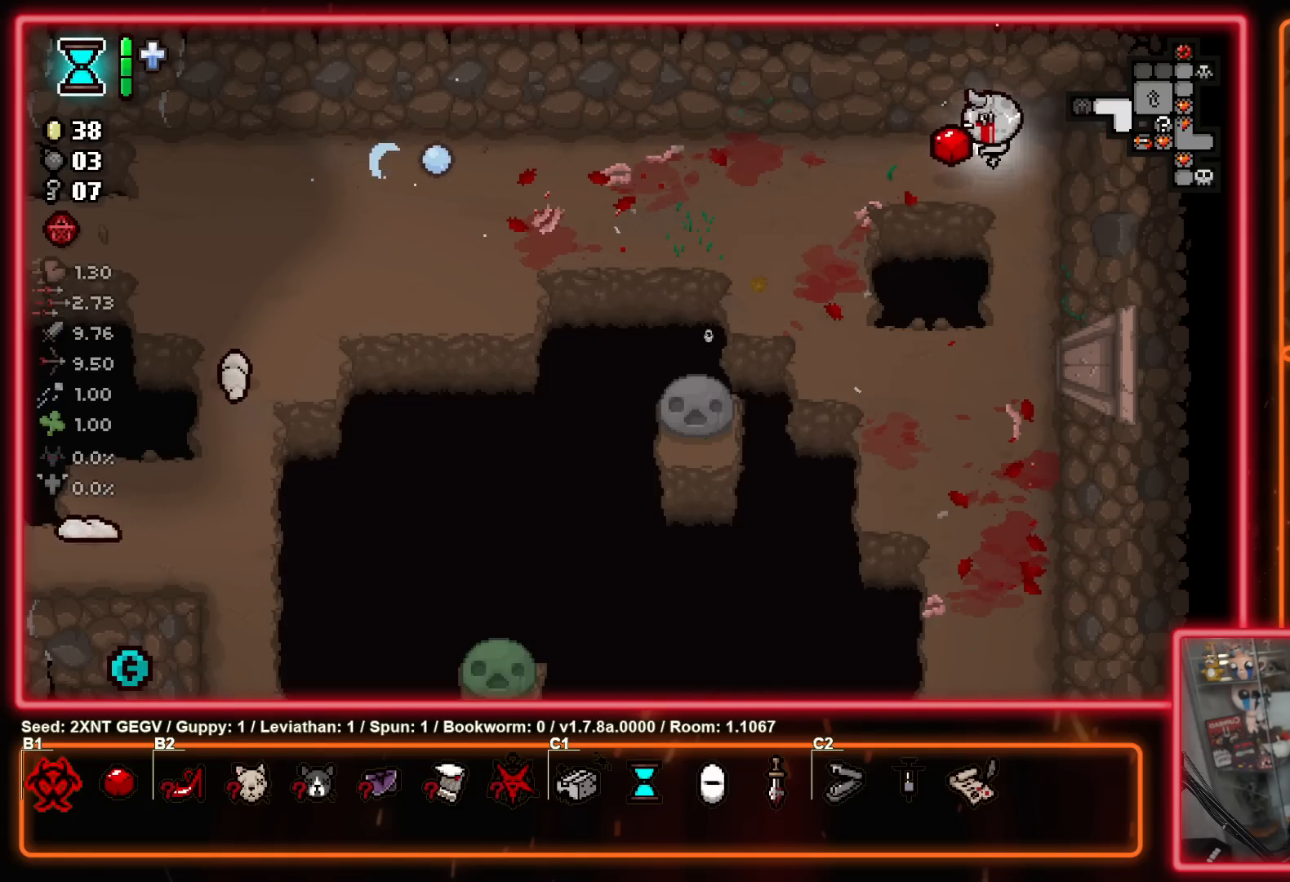
{"buttons": [], "left_stick": "left", "right_stick": "center", "events": []}
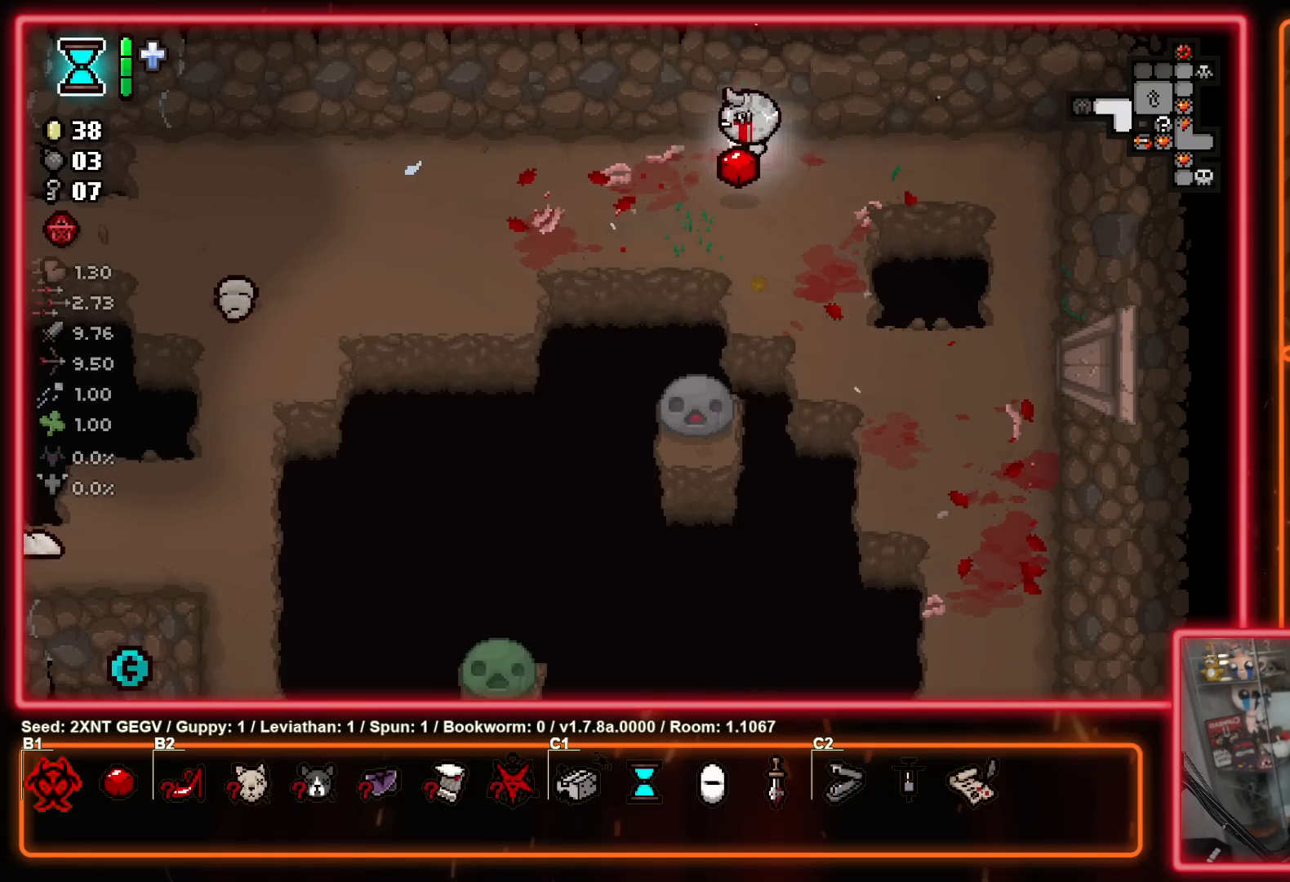
{"buttons": [], "left_stick": "down-right", "right_stick": "center", "events": [[417, "left_stick", "down-right"]]}
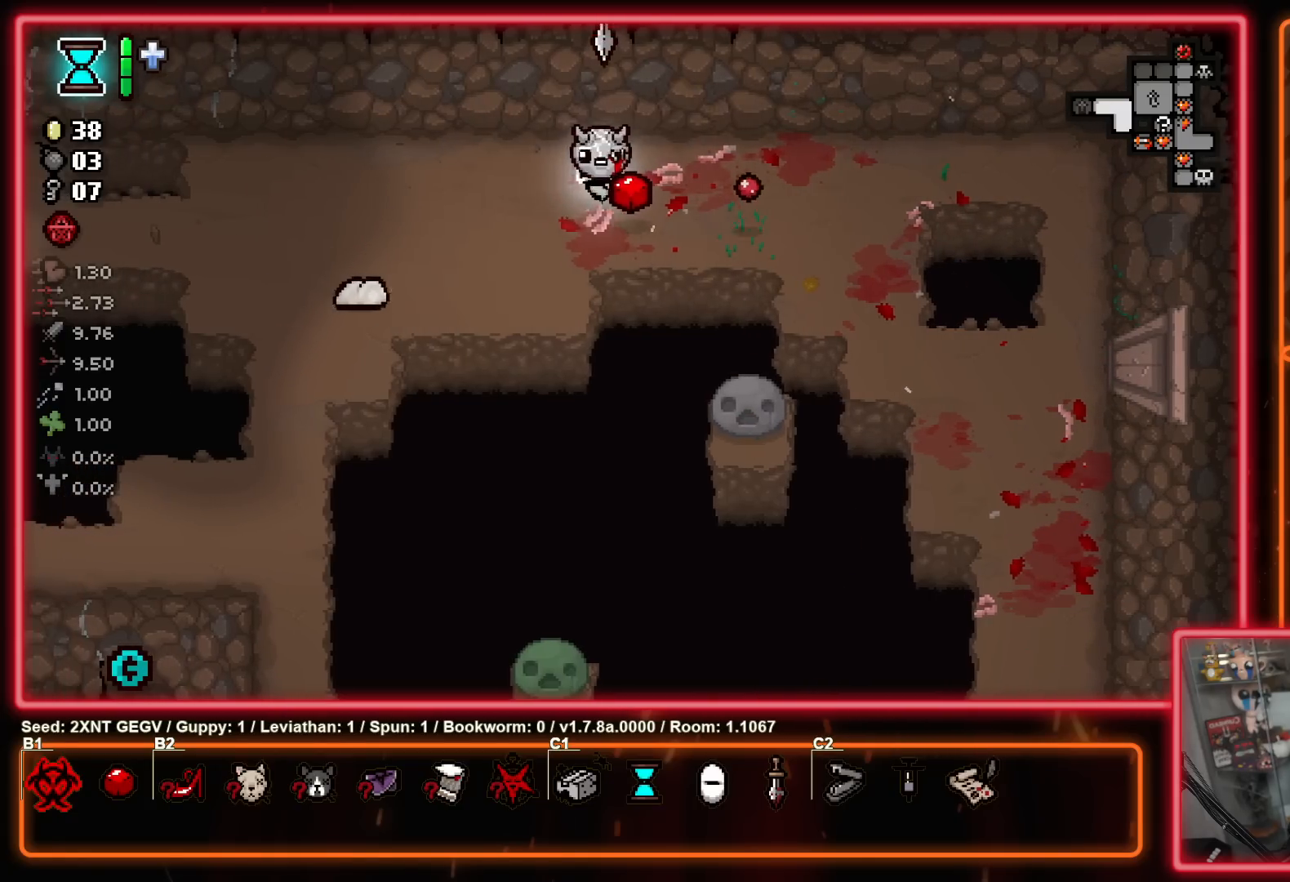
{"buttons": [], "left_stick": "right", "right_stick": "center", "events": [[33, "X", "down"], [117, "left_stick", "center"], [200, "X", "up"], [317, "X", "down"], [500, "X", "up"], [500, "left_stick", "right"]]}
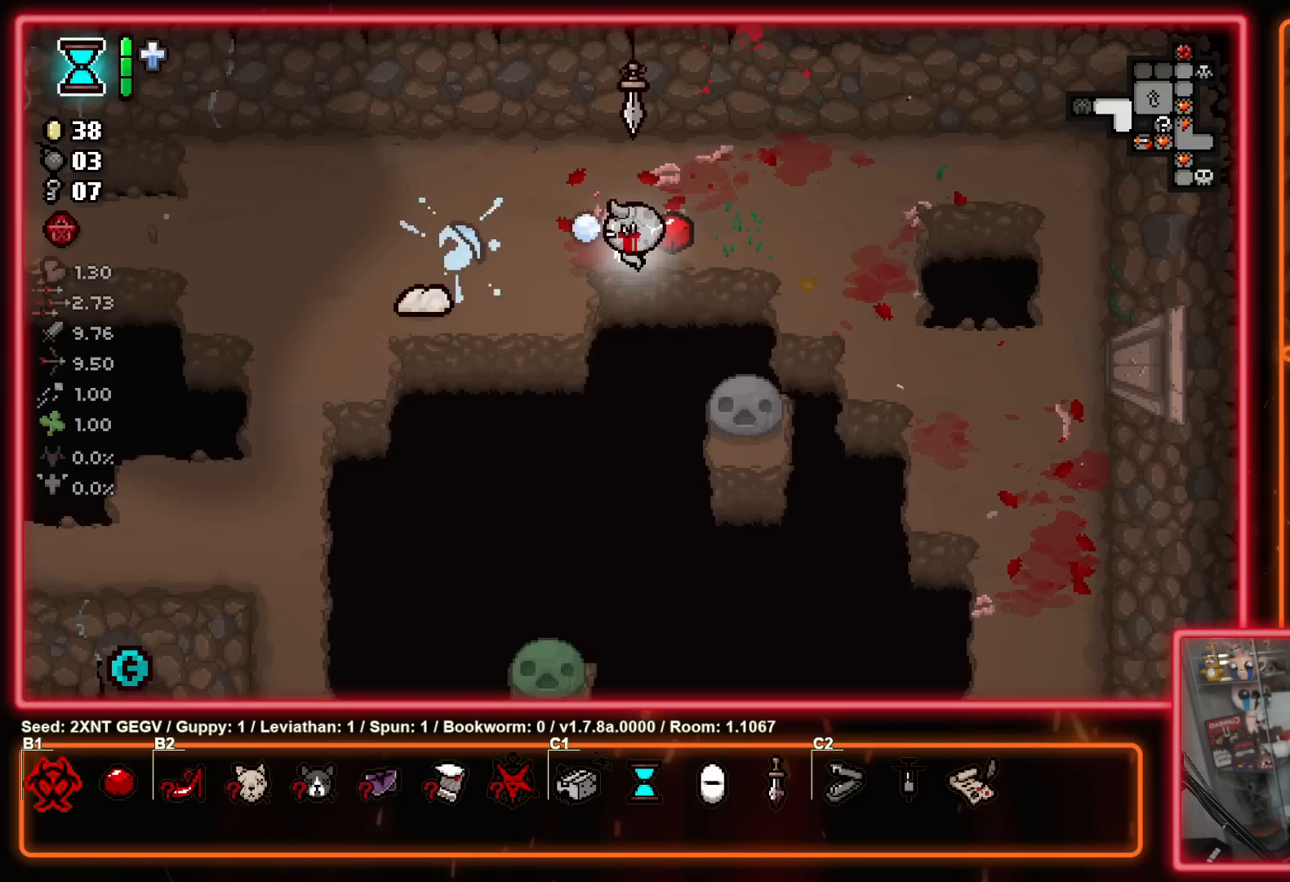
{"buttons": [], "left_stick": "right", "right_stick": "center", "events": [[250, "X", "down"], [433, "X", "up"]]}
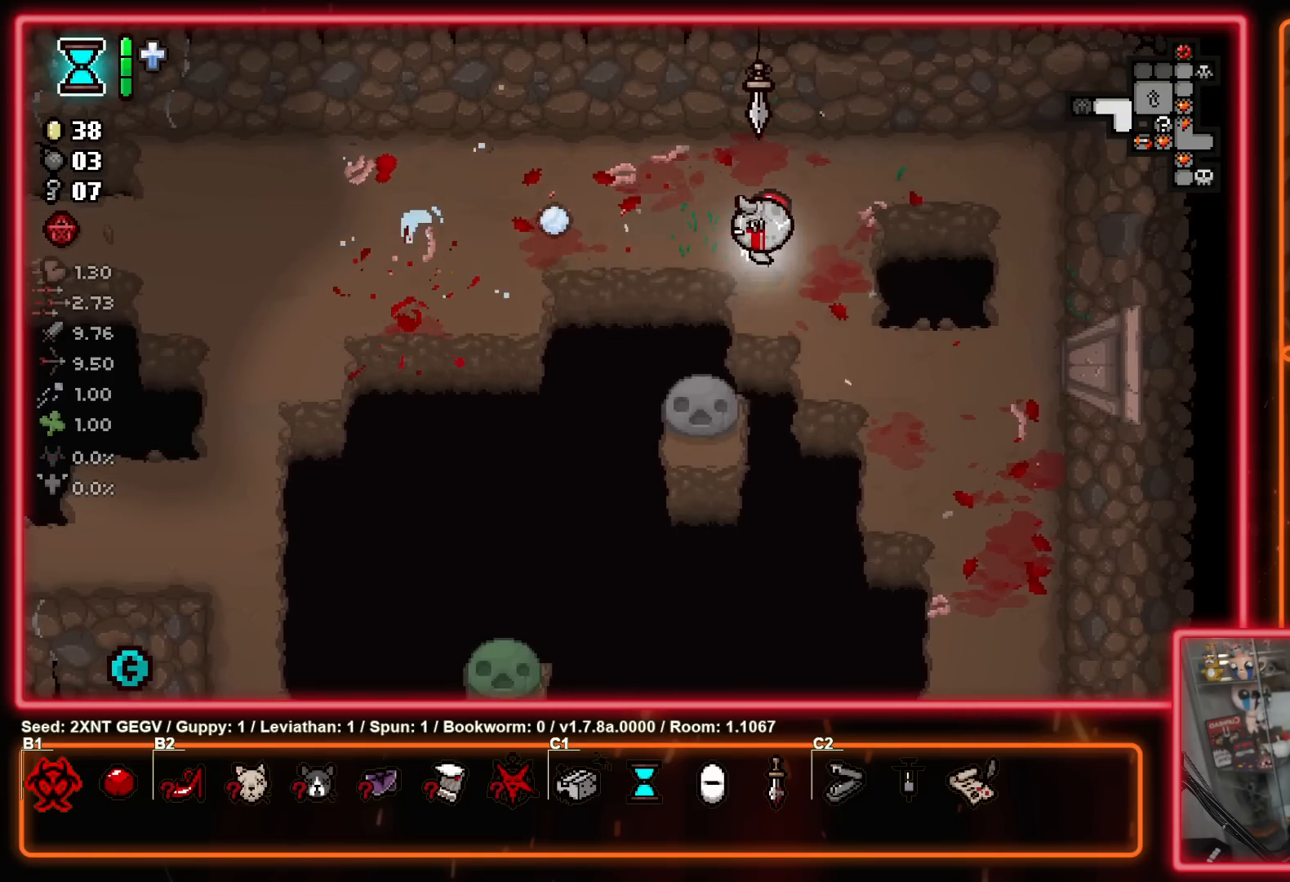
{"buttons": [], "left_stick": "up-left", "right_stick": "center", "events": [[333, "left_stick", "up"], [383, "left_stick", "up-left"]]}
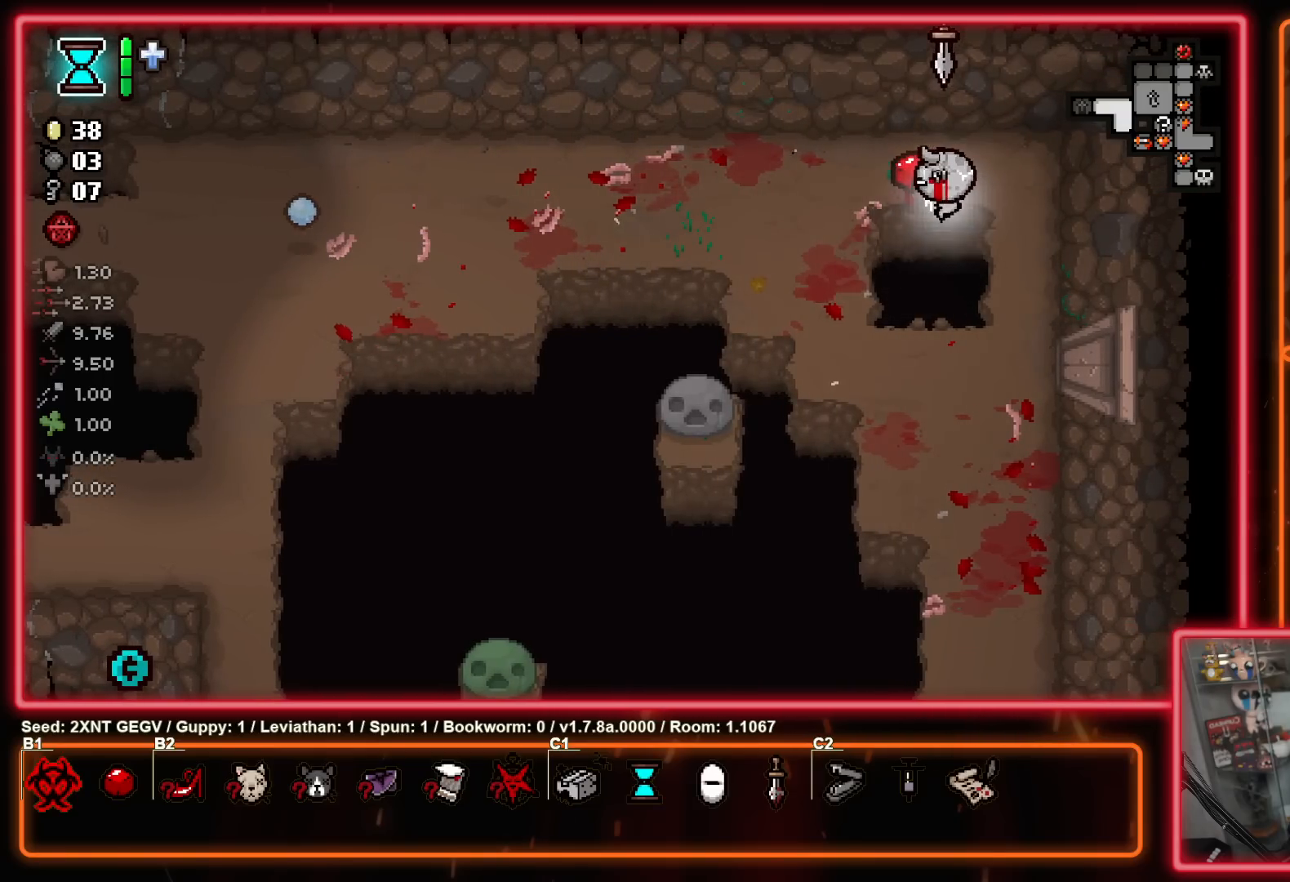
{"buttons": [], "left_stick": "left", "right_stick": "center", "events": [[283, "left_stick", "left"]]}
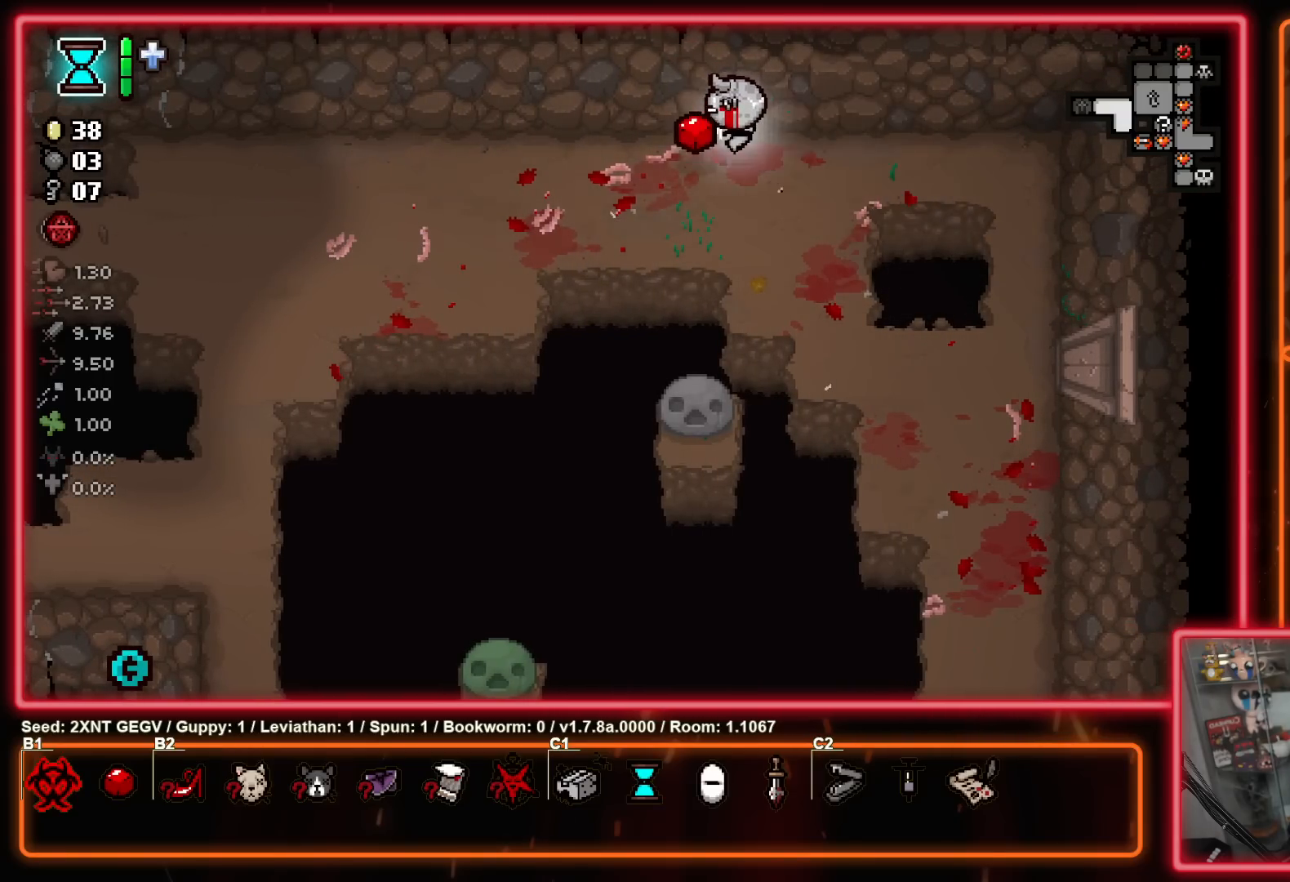
{"buttons": [], "left_stick": "down-left", "right_stick": "center", "events": [[483, "left_stick", "down-left"]]}
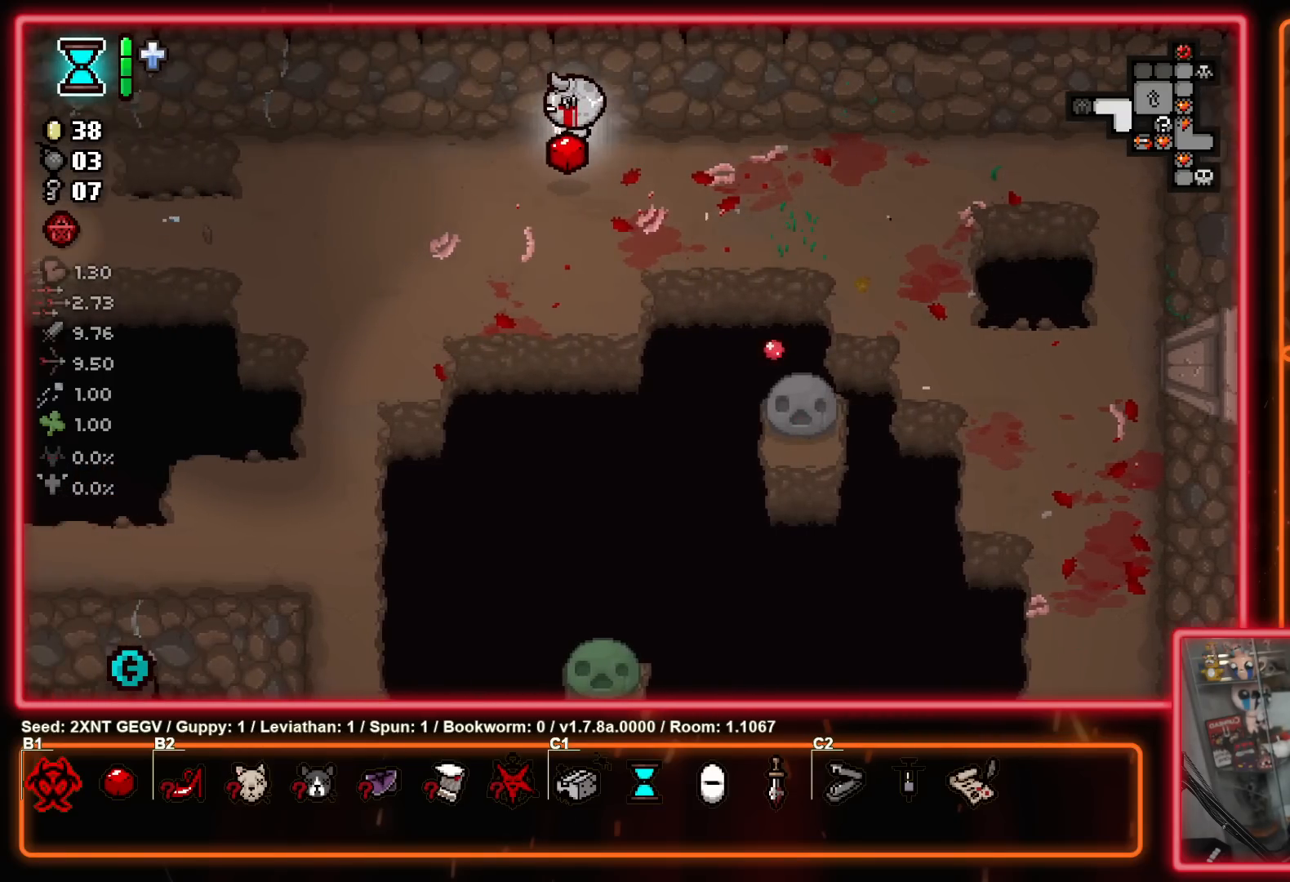
{"buttons": [], "left_stick": "center", "right_stick": "center", "events": [[400, "left_stick", "center"]]}
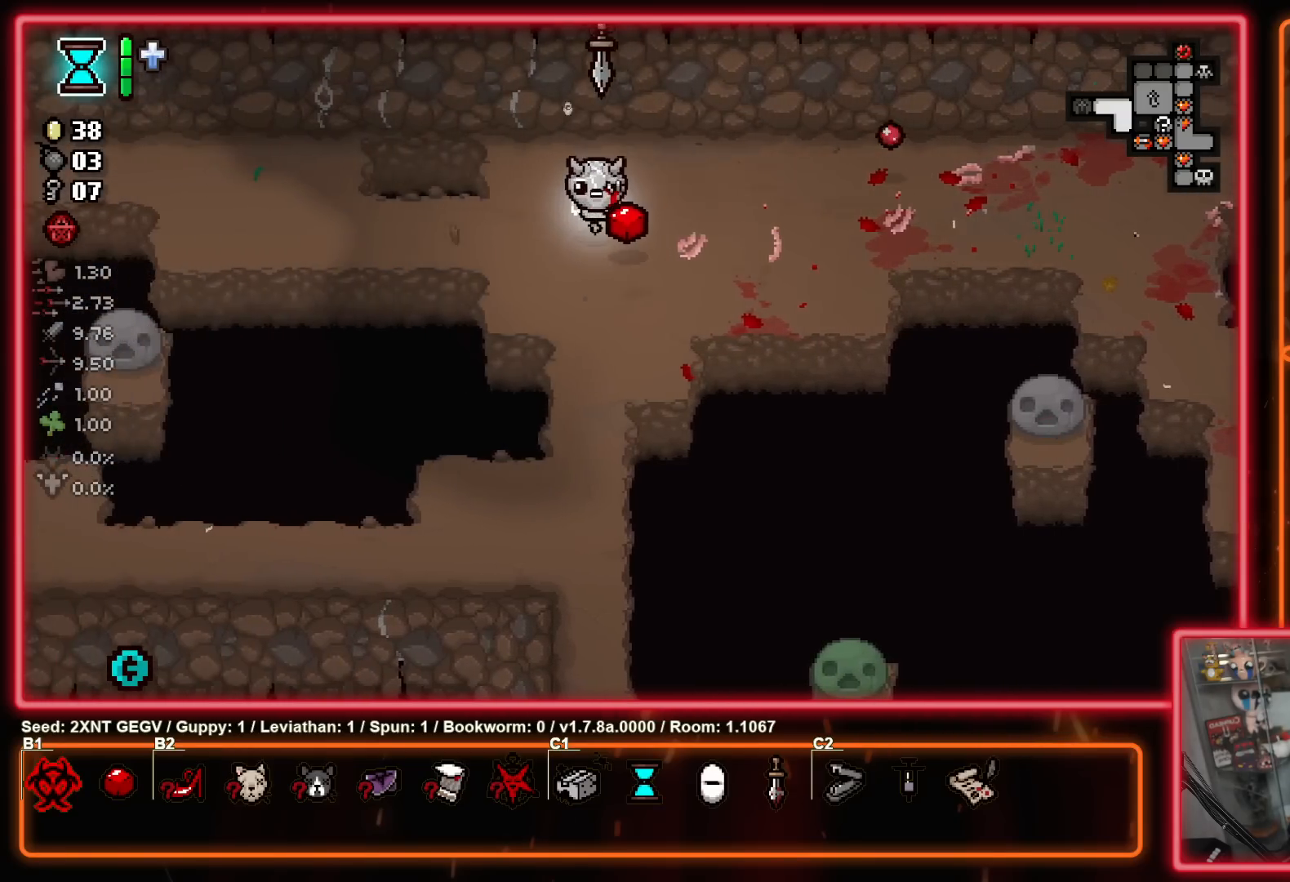
{"buttons": [], "left_stick": "up-left", "right_stick": "center", "events": [[33, "left_stick", "left"], [317, "left_stick", "up-left"]]}
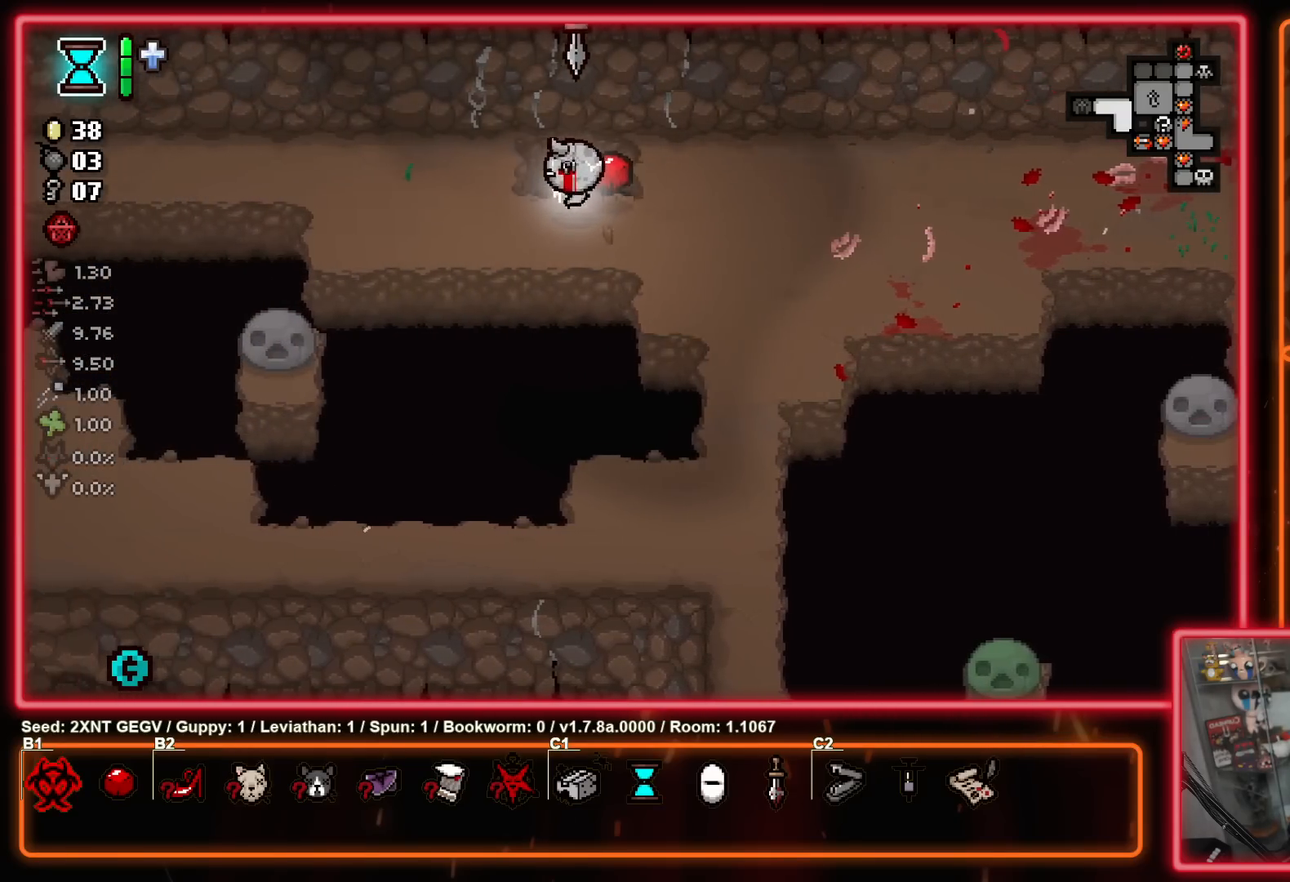
{"buttons": [], "left_stick": "down-left", "right_stick": "center", "events": [[133, "left_stick", "right"], [200, "left_stick", "down-right"], [483, "left_stick", "down-left"]]}
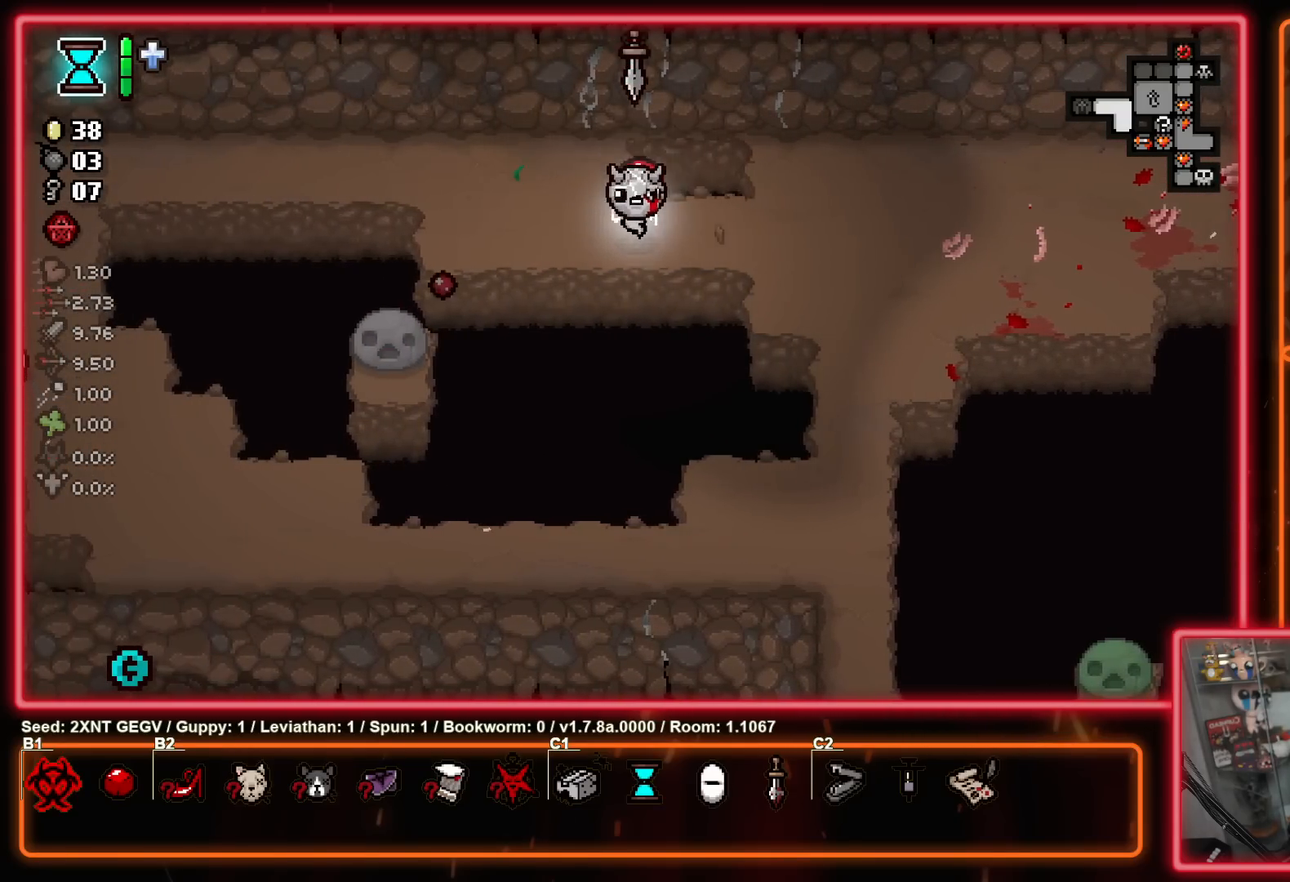
{"buttons": [], "left_stick": "down-left", "right_stick": "center", "events": []}
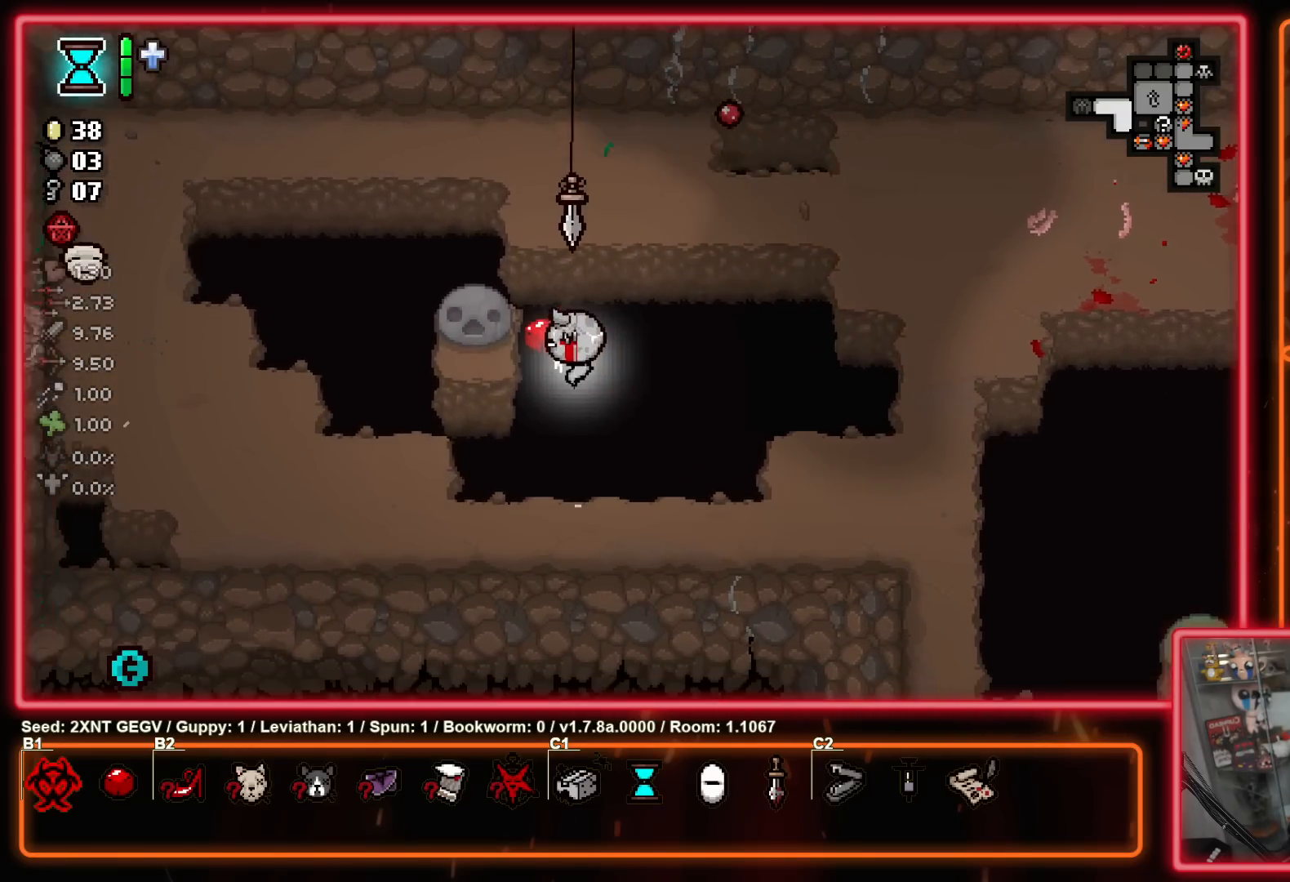
{"buttons": [], "left_stick": "left", "right_stick": "center", "events": [[417, "left_stick", "left"]]}
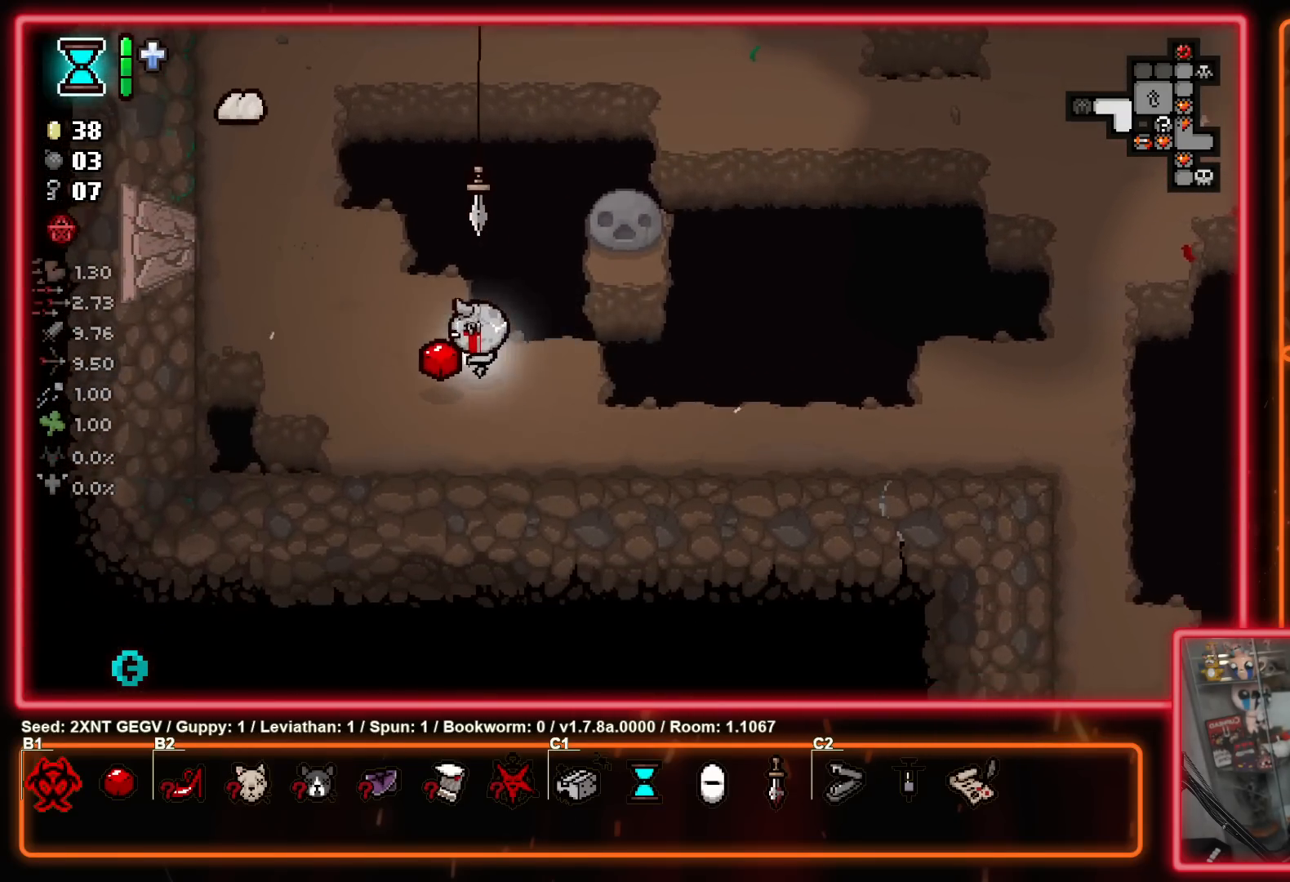
{"buttons": ["Y"], "left_stick": "down-left", "right_stick": "center", "events": [[83, "Y", "down"], [200, "left_stick", "center"], [250, "Y", "up"], [367, "Y", "down"], [450, "left_stick", "down-left"]]}
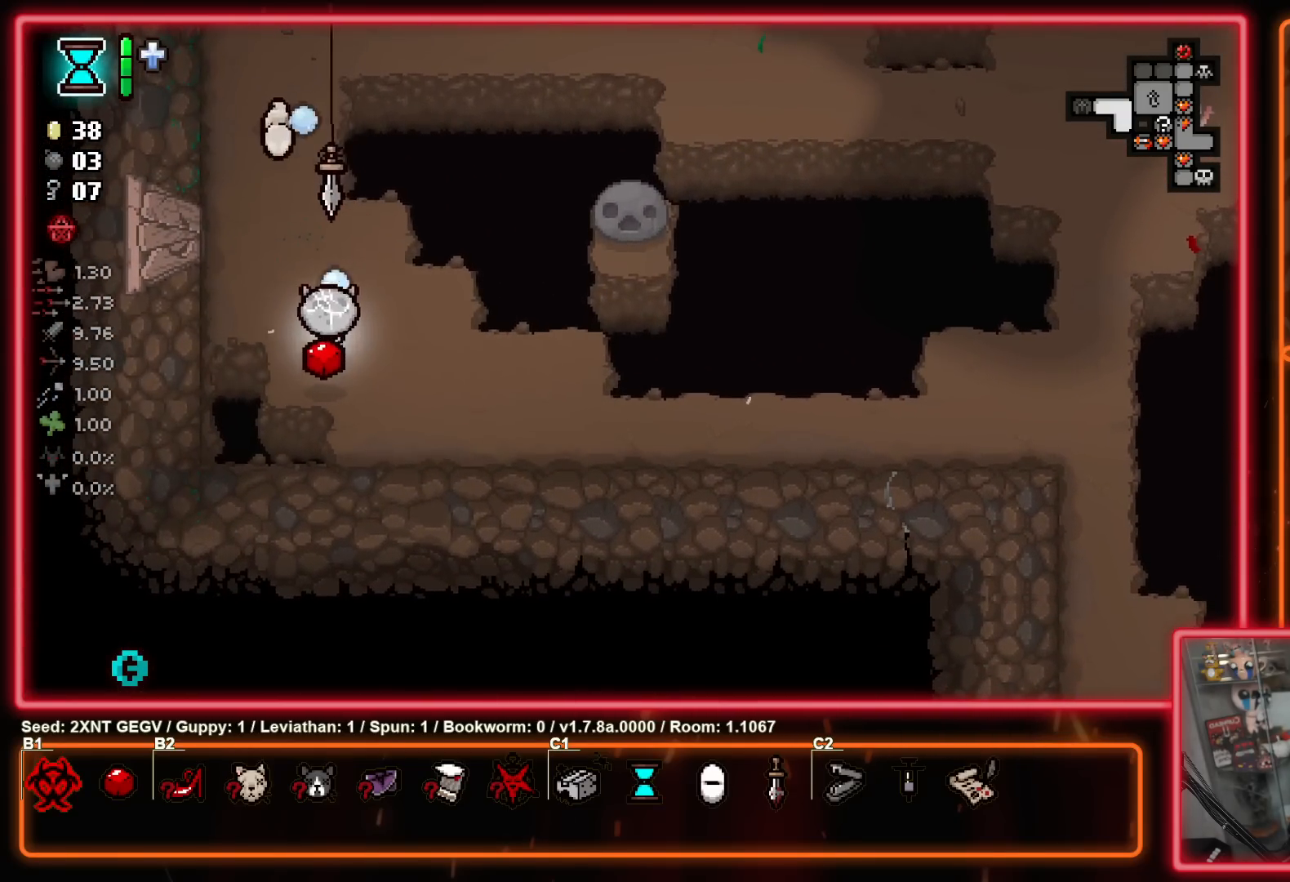
{"buttons": [], "left_stick": "center", "right_stick": "center", "events": [[33, "Y", "up"], [117, "left_stick", "down-right"], [183, "left_stick", "center"], [233, "Y", "down"], [383, "left_stick", "down-left"], [433, "Y", "up"], [500, "left_stick", "center"]]}
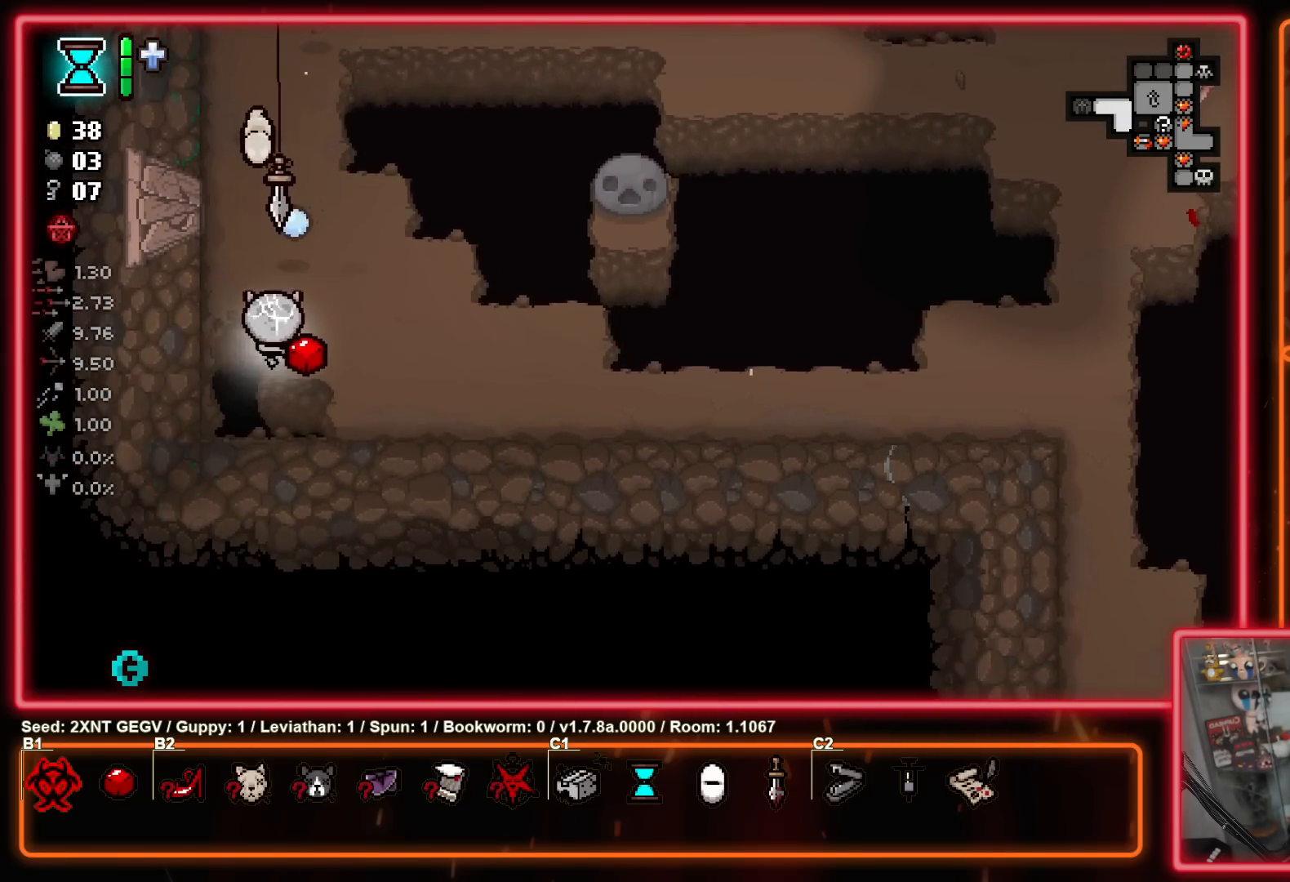
{"buttons": ["Y"], "left_stick": "center", "right_stick": "center", "events": [[67, "Y", "down"], [283, "Y", "up"], [450, "Y", "down"]]}
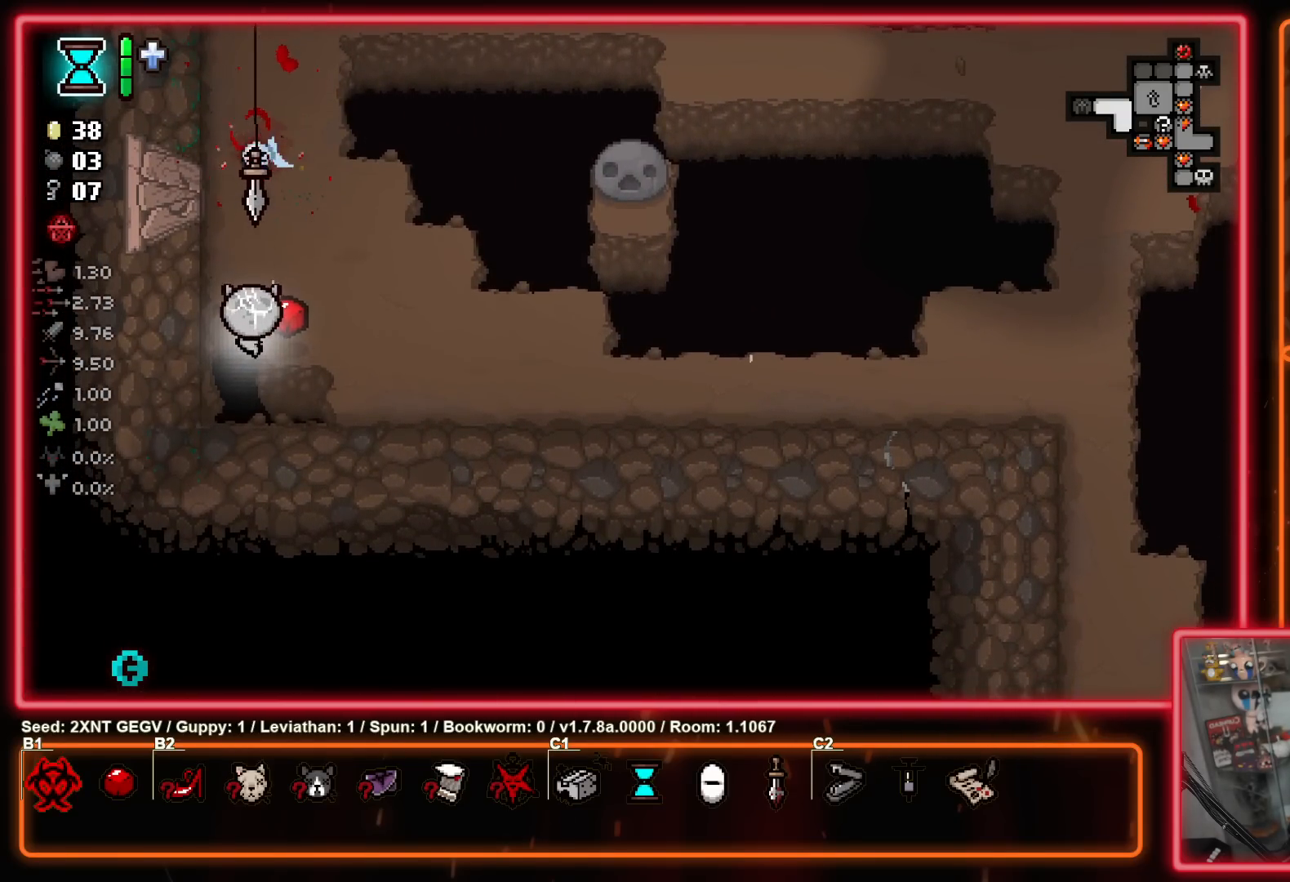
{"buttons": [], "left_stick": "up", "right_stick": "center", "events": [[150, "Y", "up"], [467, "left_stick", "up"]]}
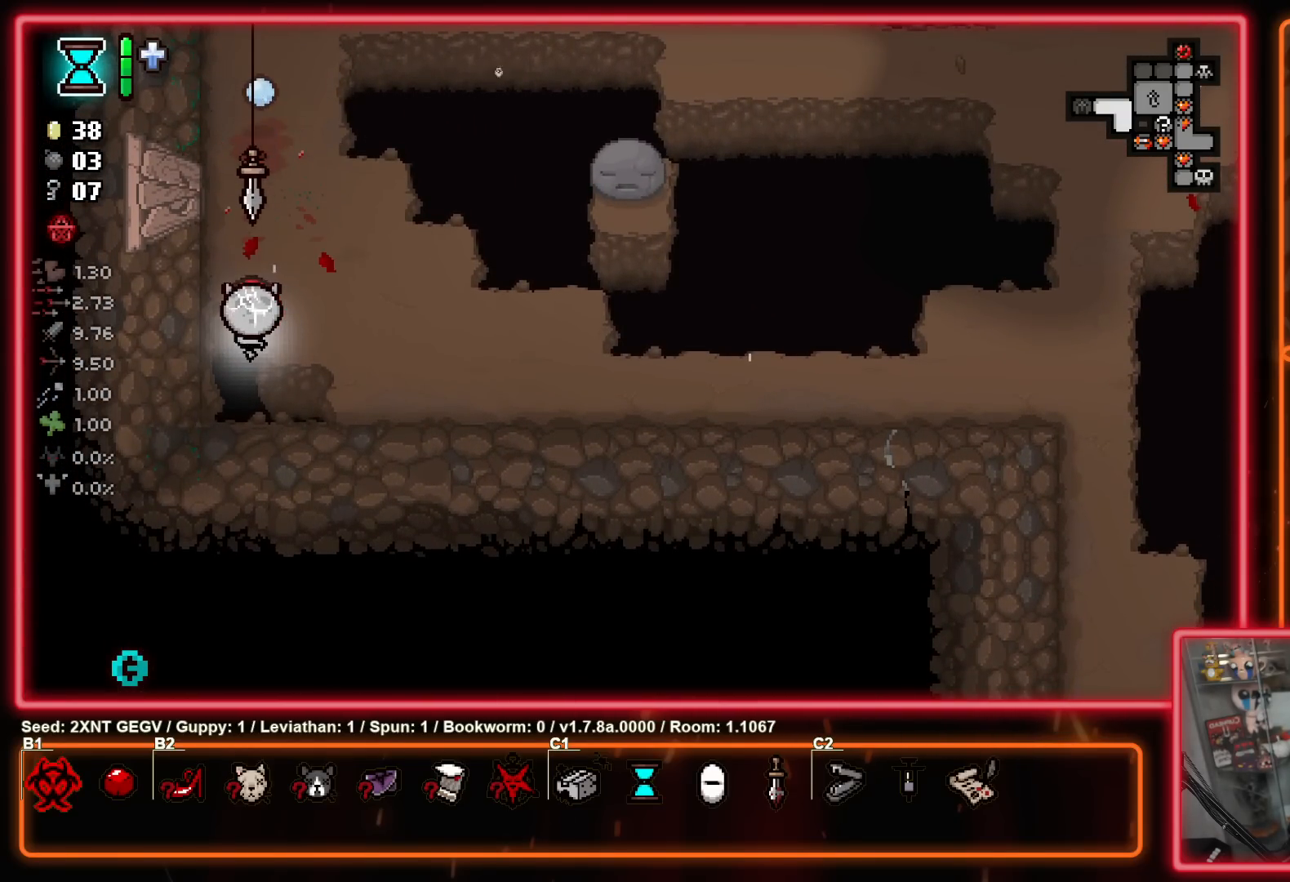
{"buttons": [], "left_stick": "center", "right_stick": "center", "events": [[350, "left_stick", "center"]]}
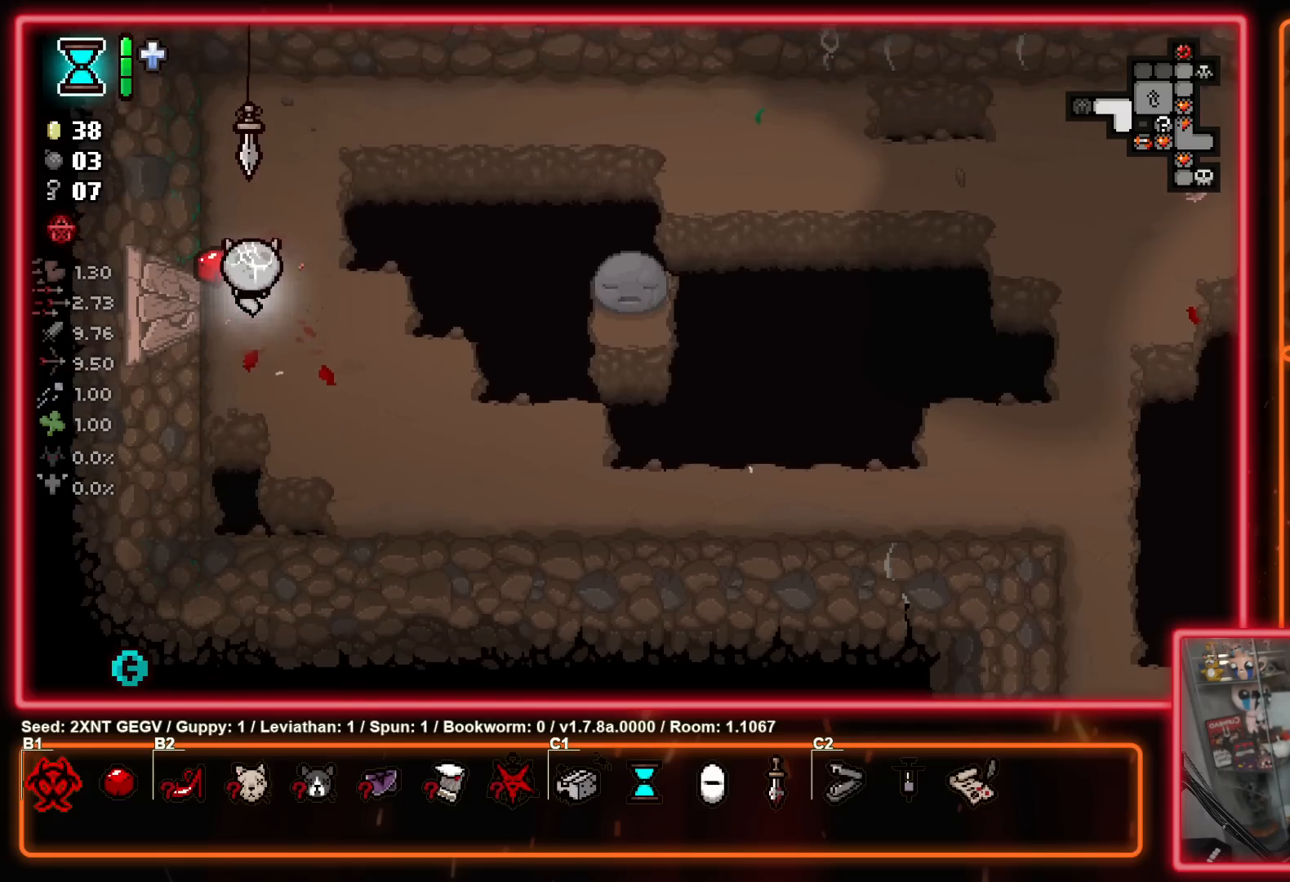
{"buttons": [], "left_stick": "up-right", "right_stick": "center", "events": [[133, "left_stick", "right"], [217, "left_stick", "up-right"]]}
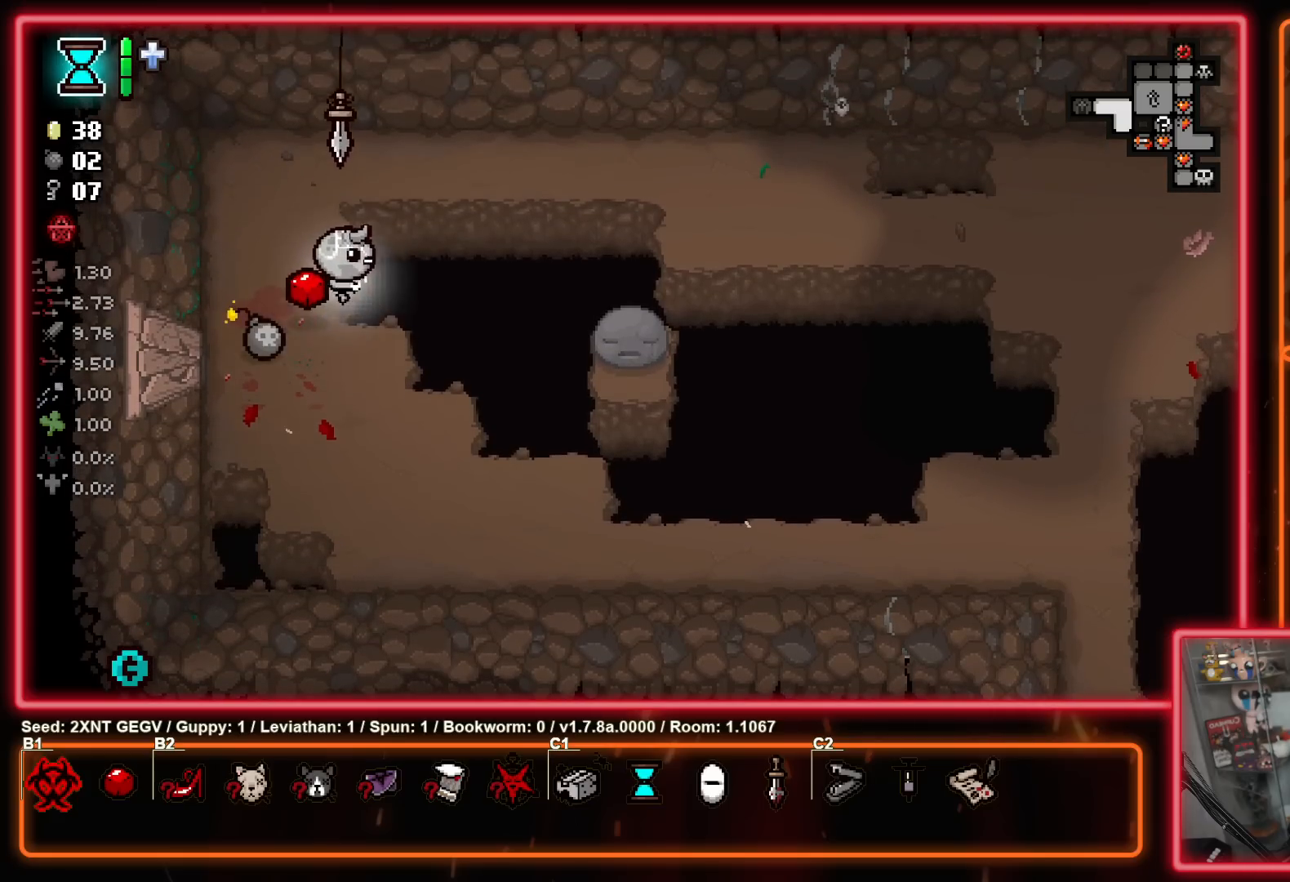
{"buttons": [], "left_stick": "up-right", "right_stick": "center", "events": []}
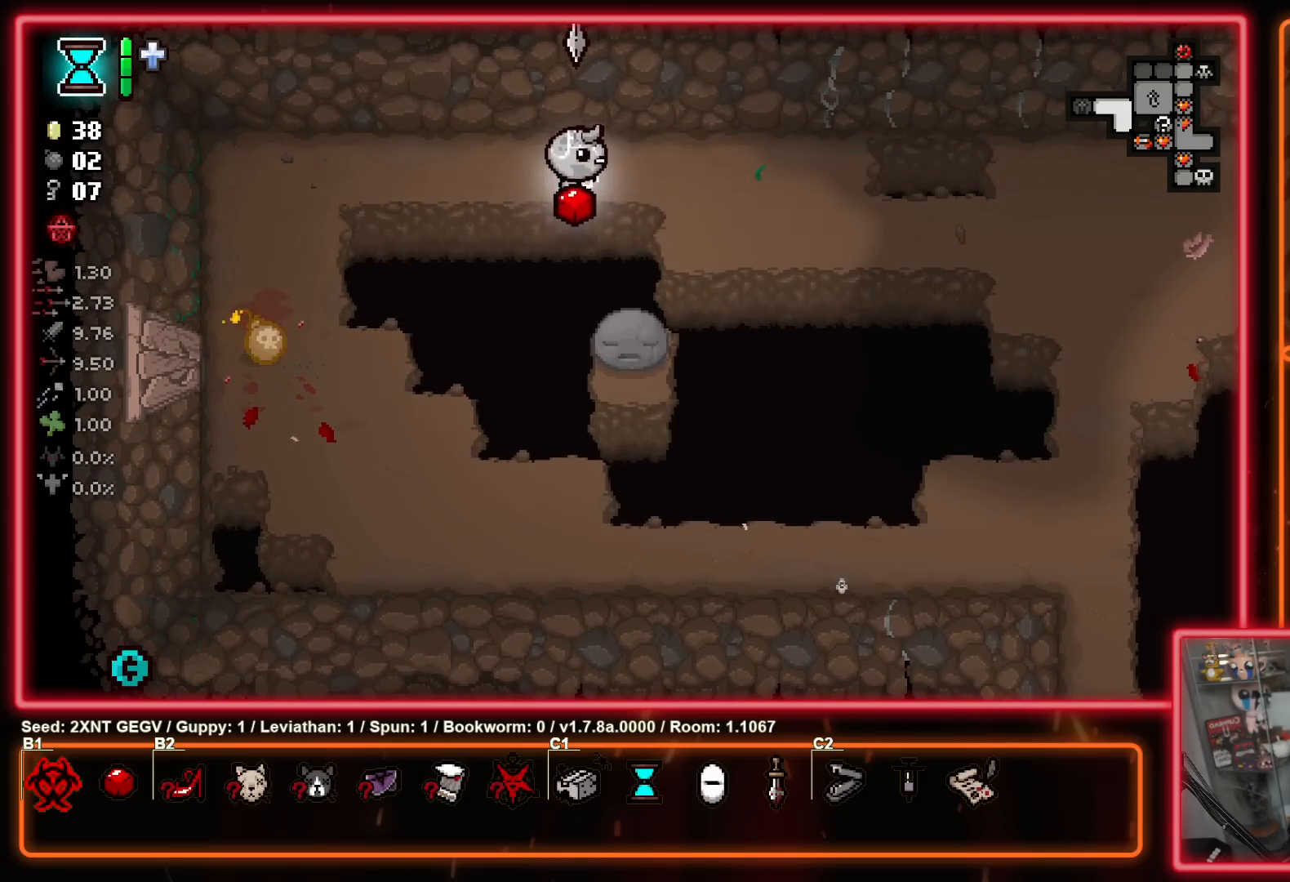
{"buttons": [], "left_stick": "center", "right_stick": "center", "events": [[83, "left_stick", "right"], [233, "left_stick", "center"]]}
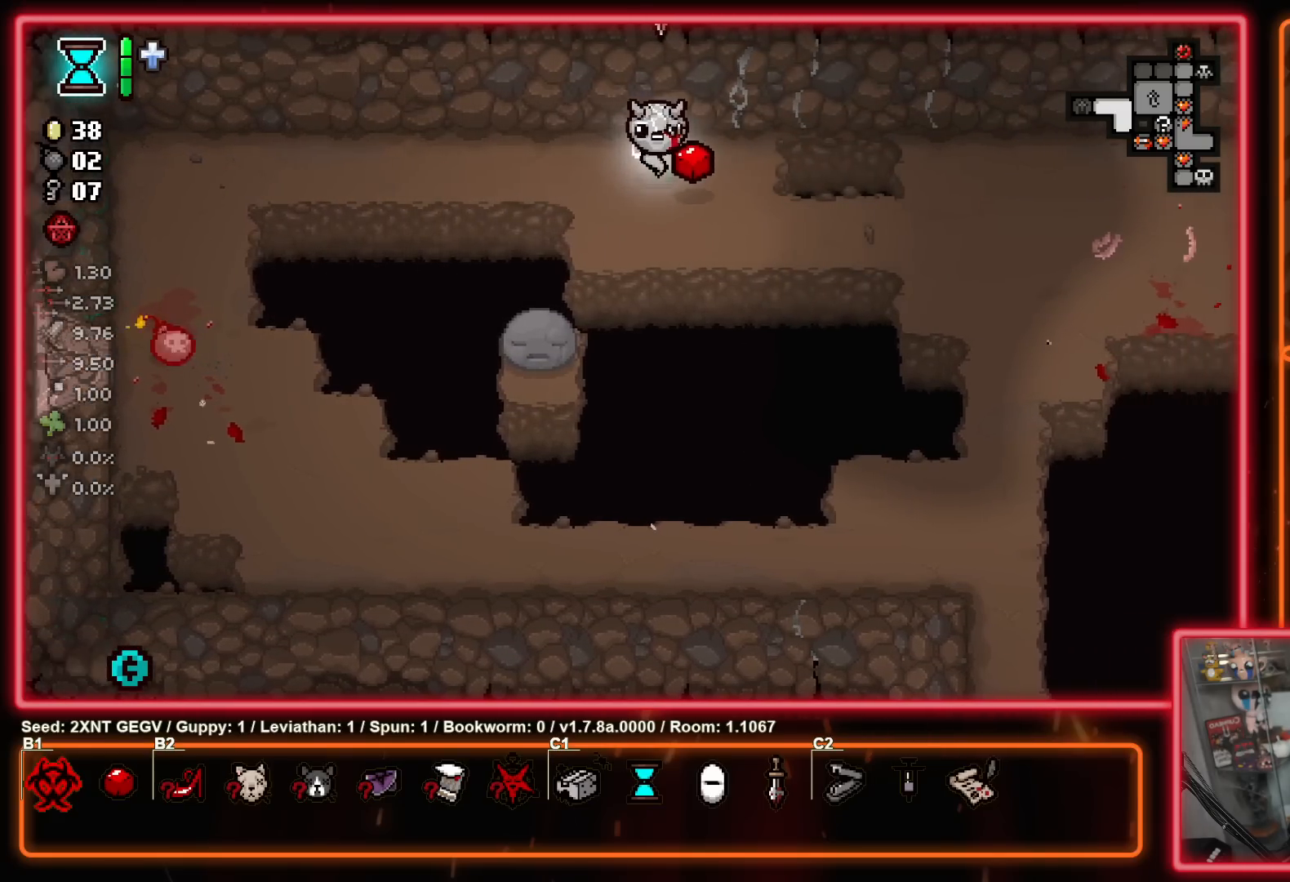
{"buttons": [], "left_stick": "left", "right_stick": "center", "events": [[100, "left_stick", "left"]]}